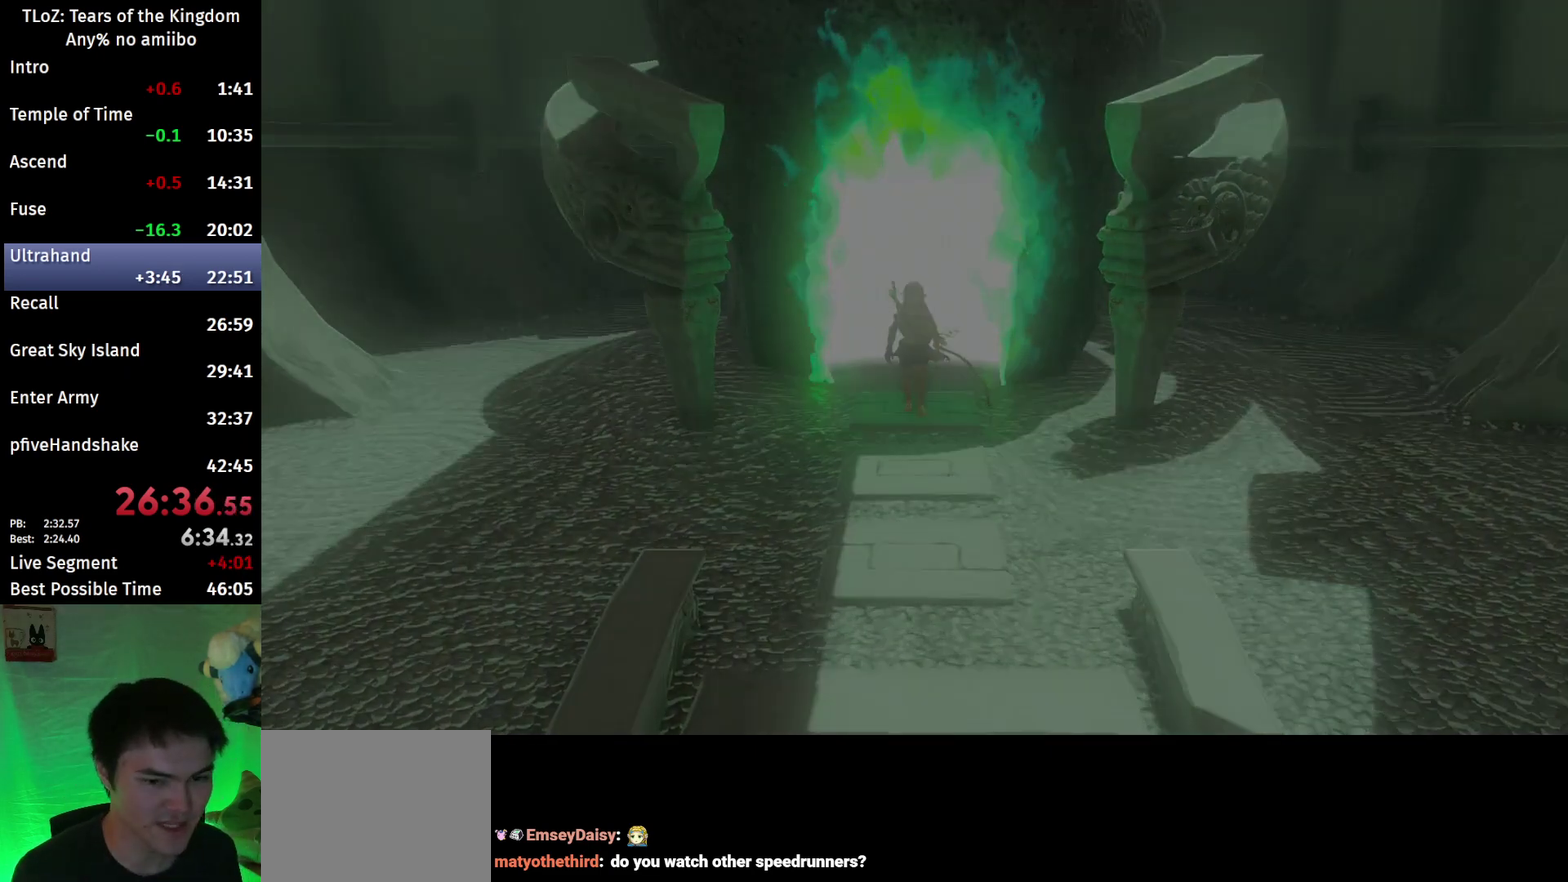
Gameplay with a controller (Nintendo layout); each line is a JSON object with the inputs held at the frame after it. "events" lists button and stick changes between this image and that frame as [ms after this image, input, new state], when the widget could be followed in between. This overlay highlights the sticks when they move; stick clicks (L3 R3) are not distinguishable. Not read: L3 R3.
{"buttons": ["B"], "left_stick": "up", "right_stick": "center", "events": [[67, "left_stick", "up"], [333, "B", "down"]]}
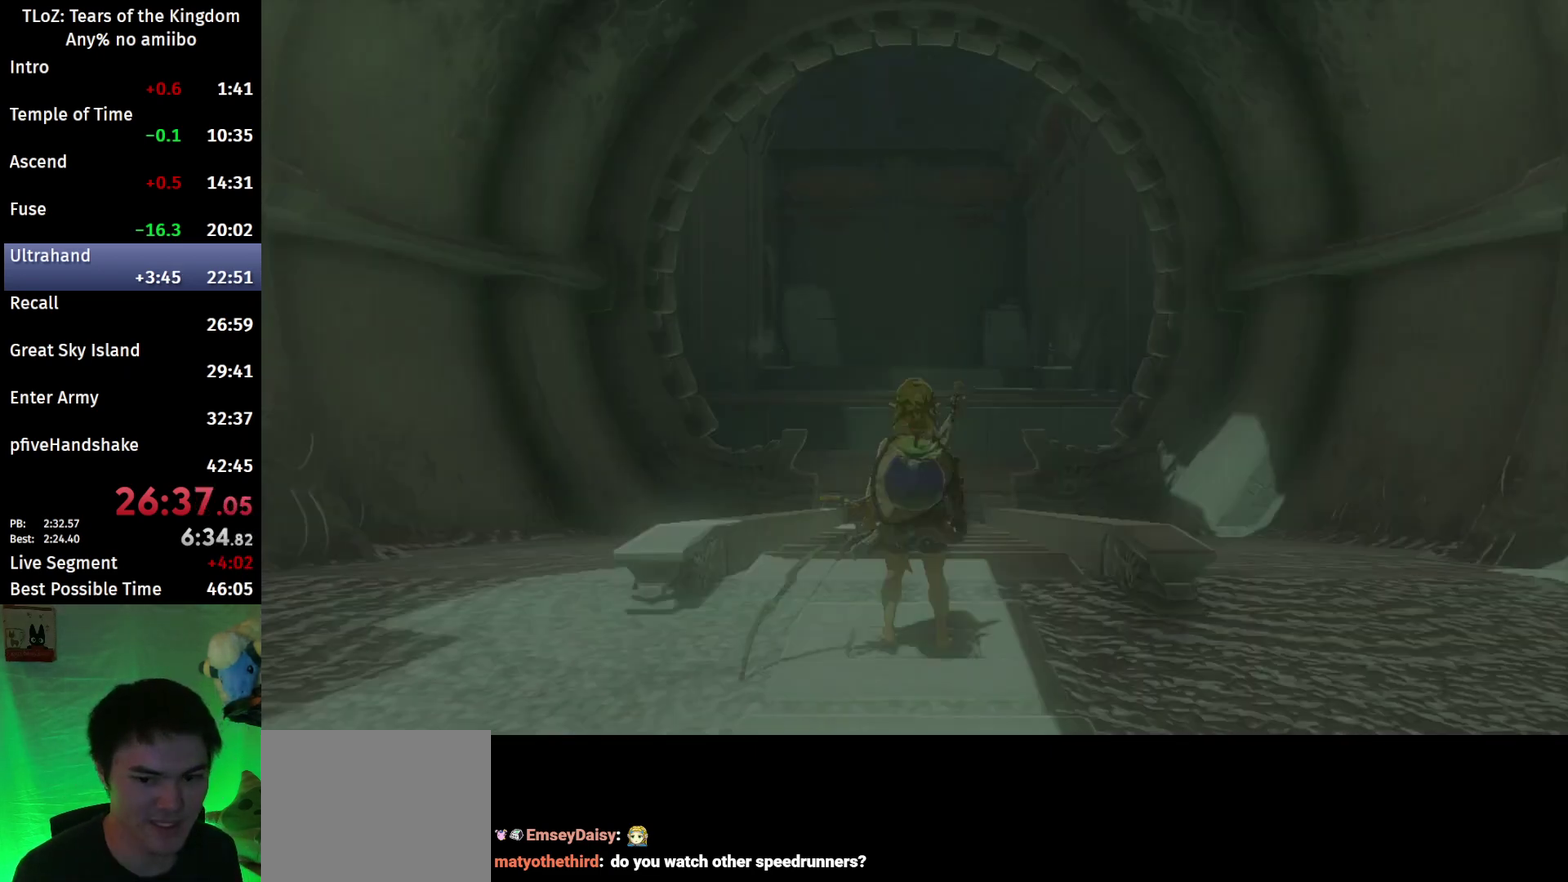
{"buttons": ["B"], "left_stick": "up", "right_stick": "center", "events": []}
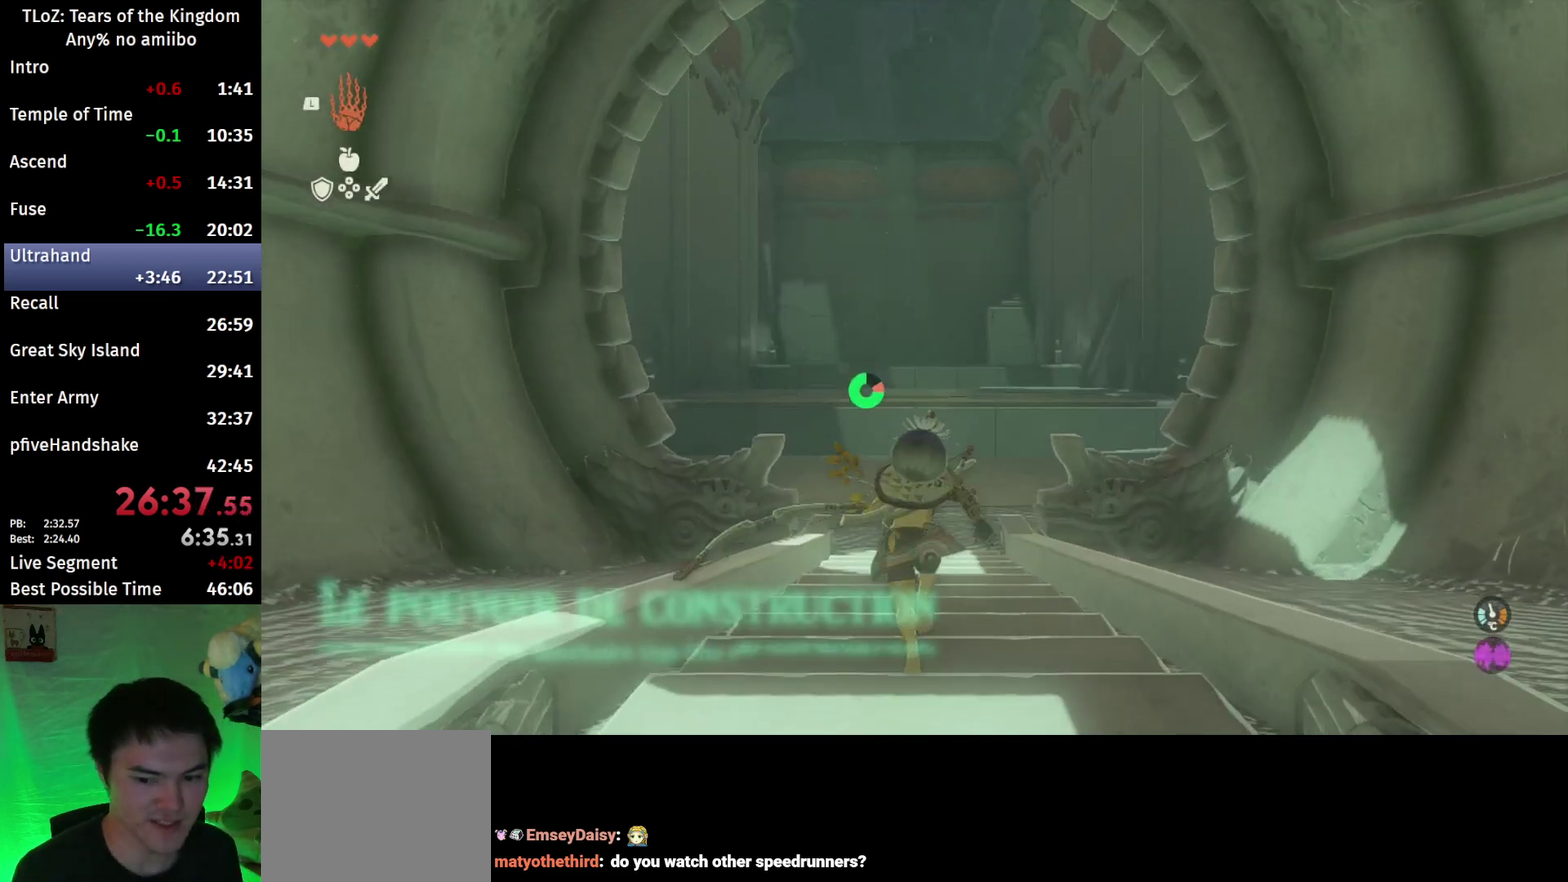
{"buttons": ["B"], "left_stick": "up", "right_stick": "center", "events": [[67, "right_stick", "down-right"], [167, "right_stick", "center"]]}
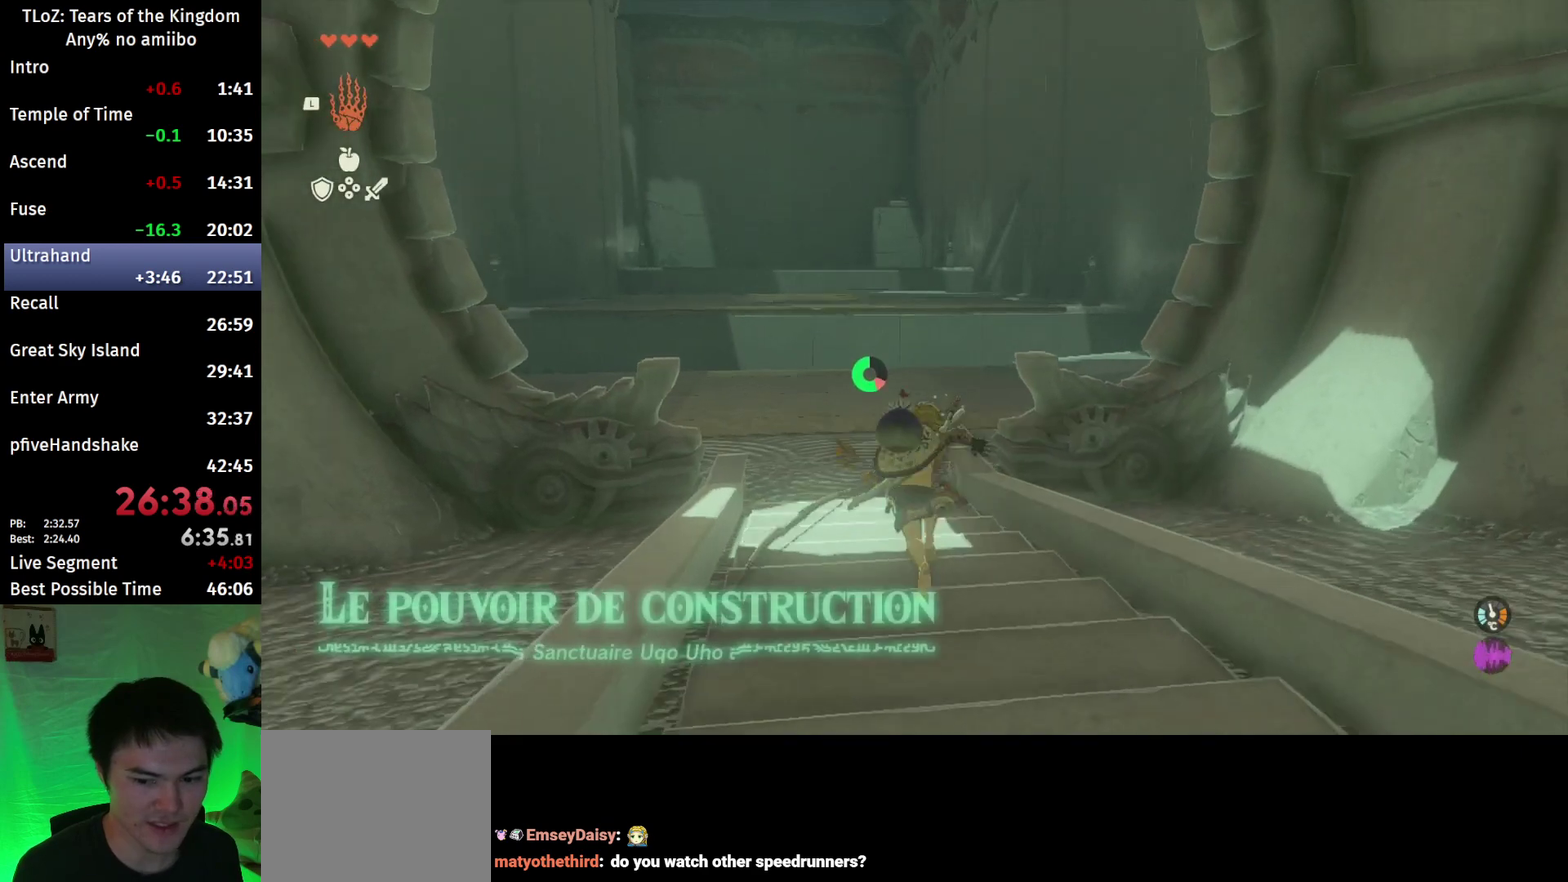
{"buttons": ["B"], "left_stick": "up", "right_stick": "center", "events": []}
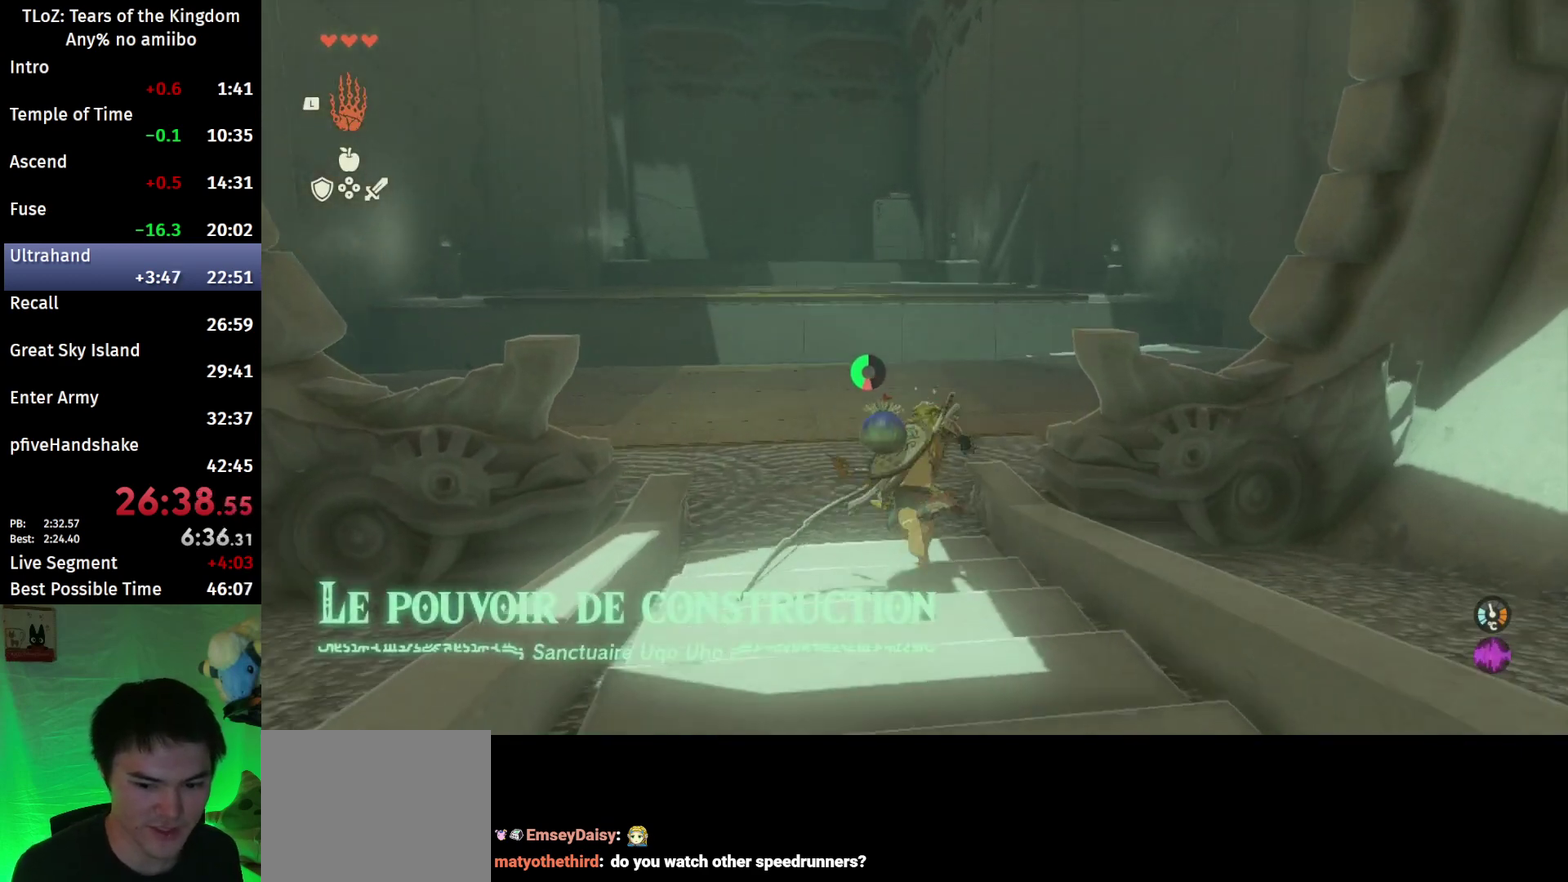
{"buttons": ["B"], "left_stick": "up", "right_stick": "center", "events": [[267, "right_stick", "down-right"], [500, "right_stick", "center"]]}
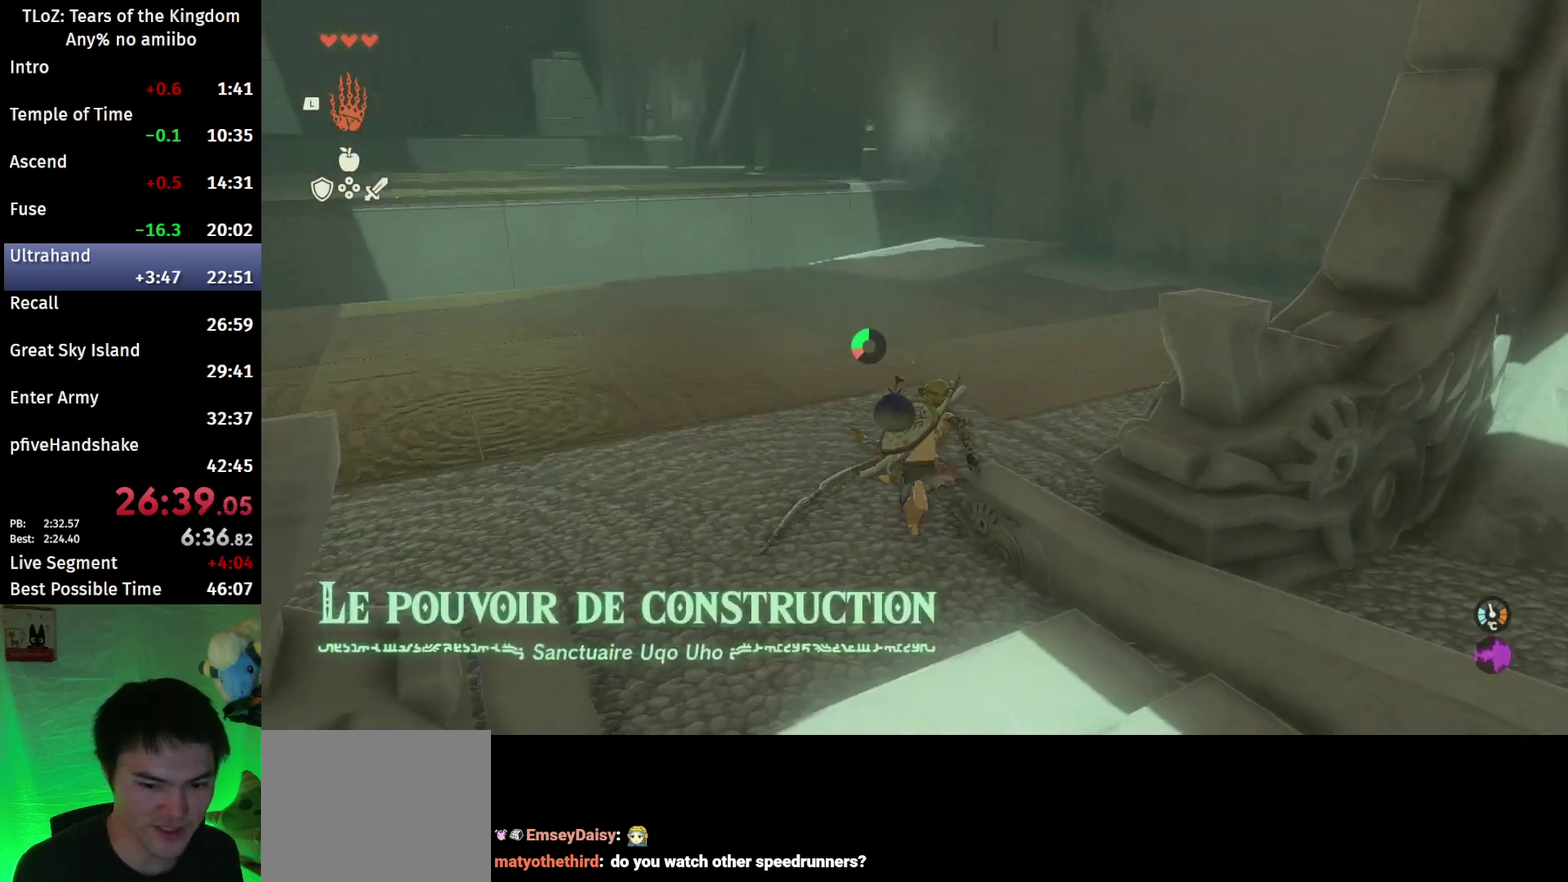
{"buttons": ["B"], "left_stick": "up", "right_stick": "center", "events": []}
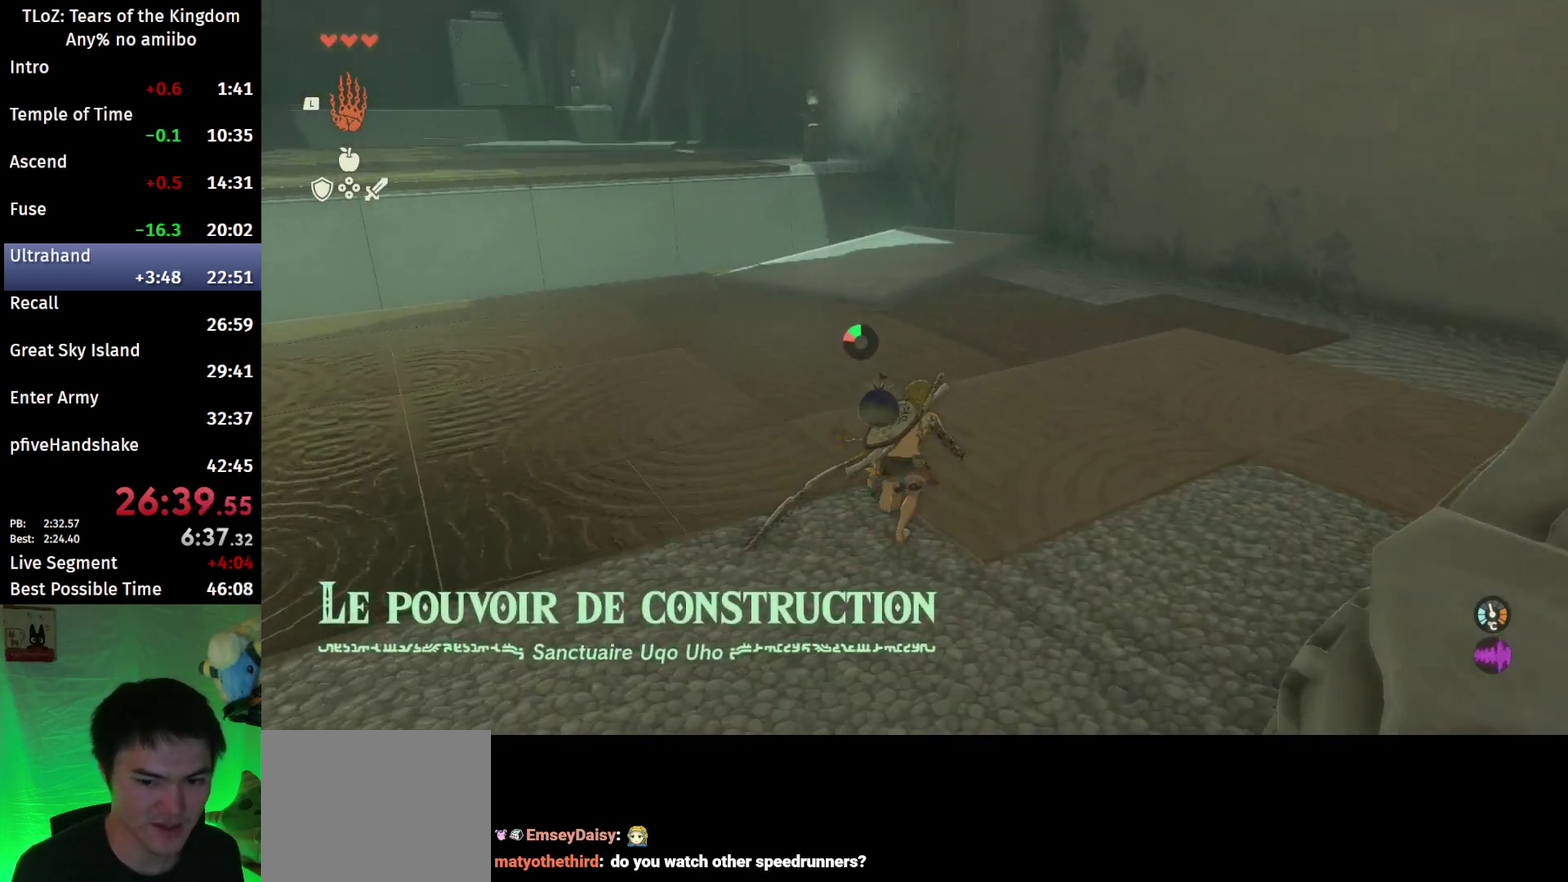
{"buttons": [], "left_stick": "up", "right_stick": "center", "events": [[400, "B", "up"]]}
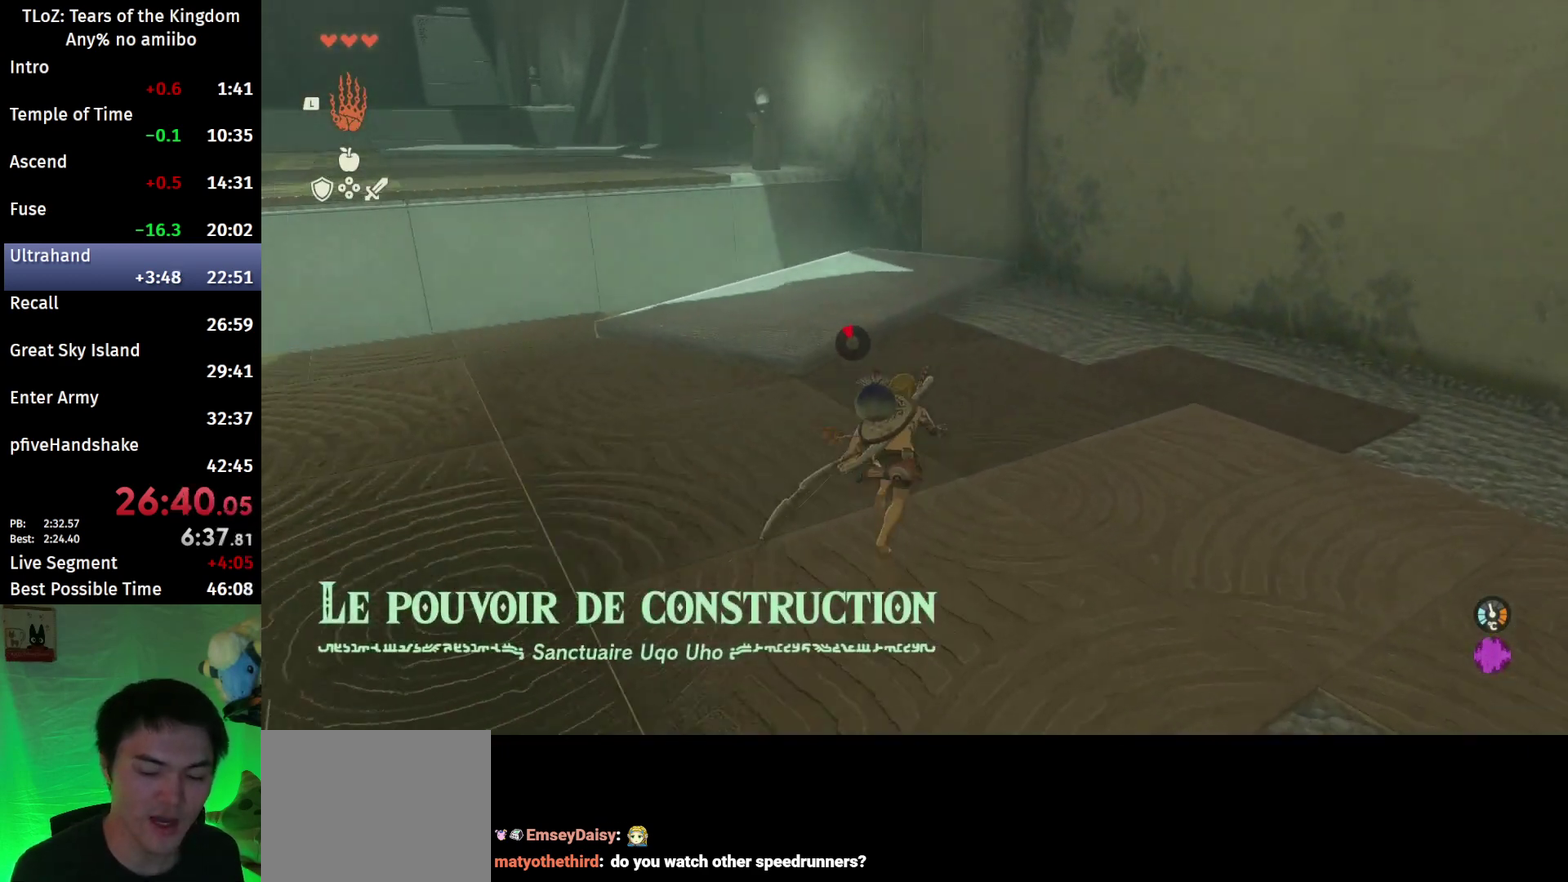
{"buttons": [], "left_stick": "up", "right_stick": "center", "events": []}
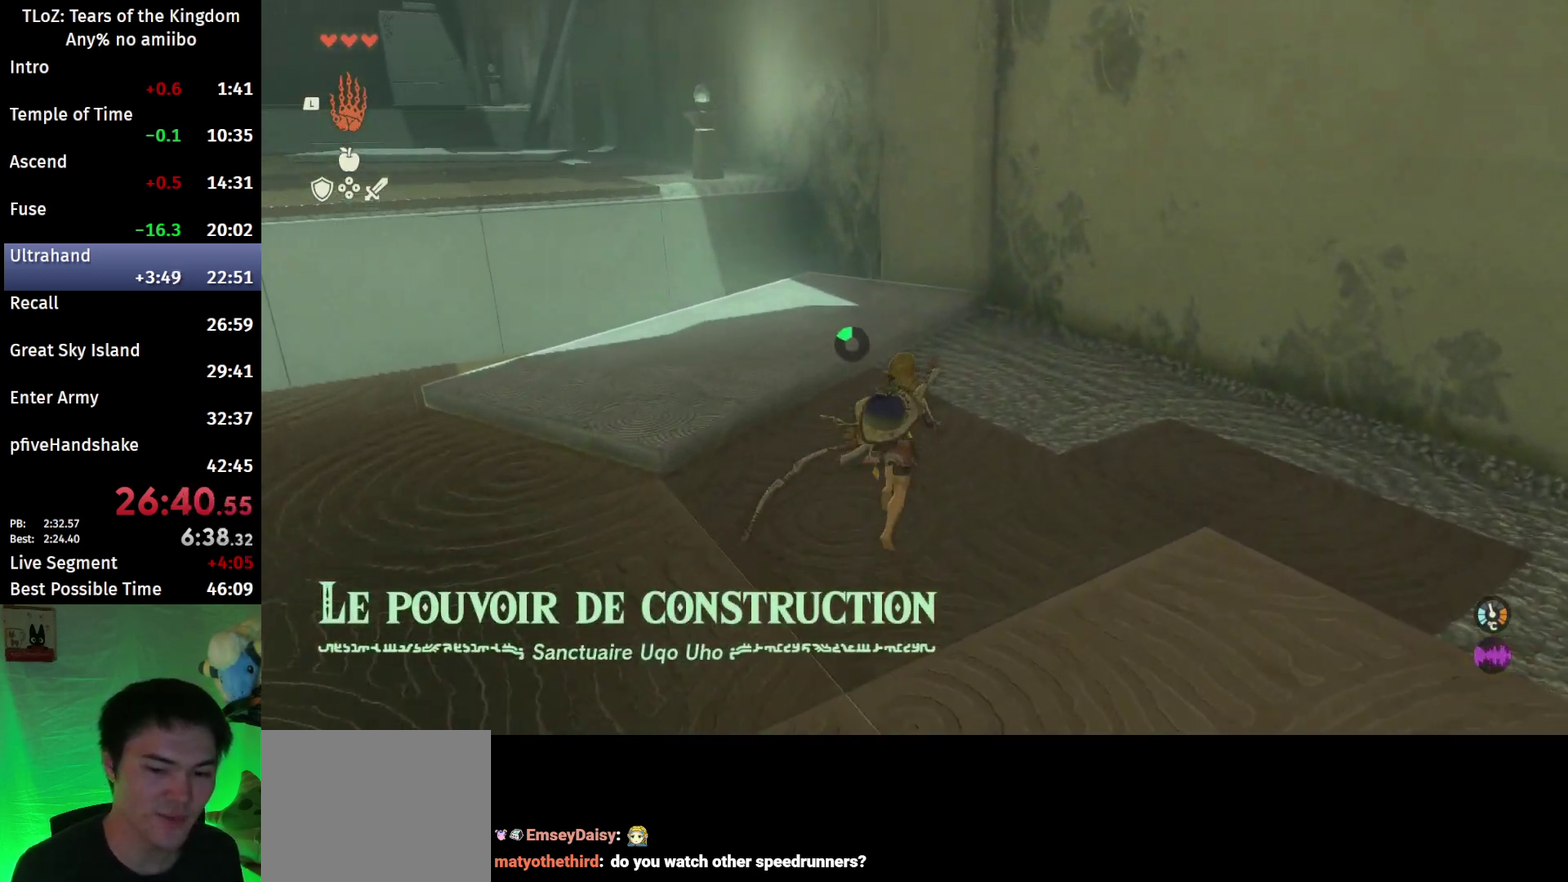
{"buttons": [], "left_stick": "up", "right_stick": "left", "events": [[100, "left_stick", "up-right"], [267, "right_stick", "left"], [367, "left_stick", "up"]]}
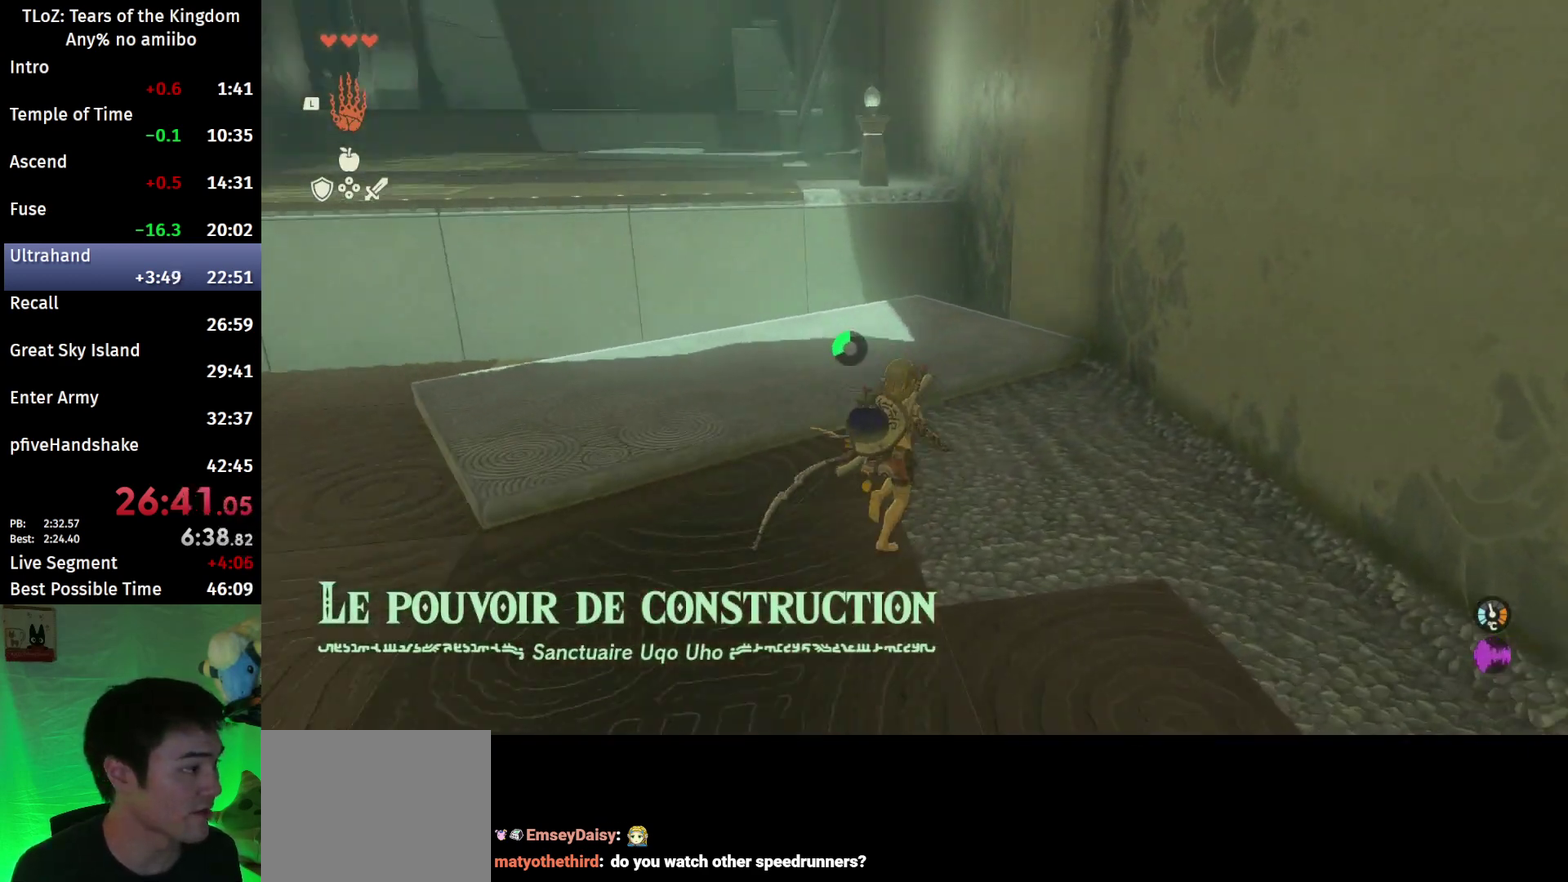
{"buttons": [], "left_stick": "center", "right_stick": "center", "events": [[67, "right_stick", "up-left"], [100, "left_stick", "center"], [133, "right_stick", "center"], [433, "left_stick", "up"], [500, "left_stick", "center"]]}
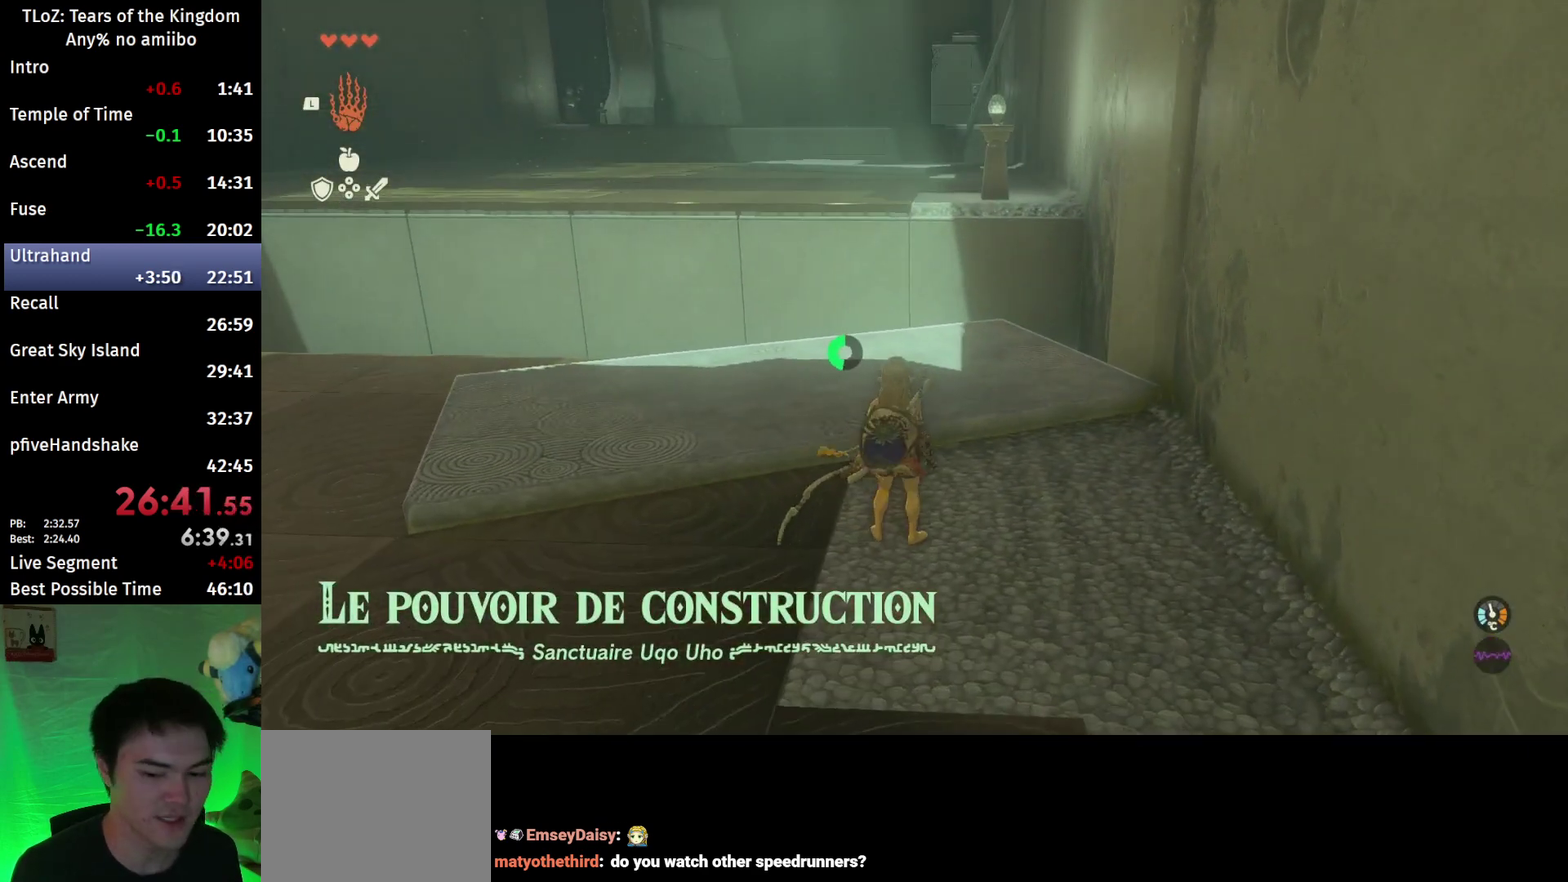
{"buttons": ["L2"], "left_stick": "center", "right_stick": "center", "events": [[100, "right_stick", "left"], [167, "L2", "down"], [267, "right_stick", "up-left"], [333, "left_stick", "up-right"], [333, "right_stick", "center"], [433, "left_stick", "center"]]}
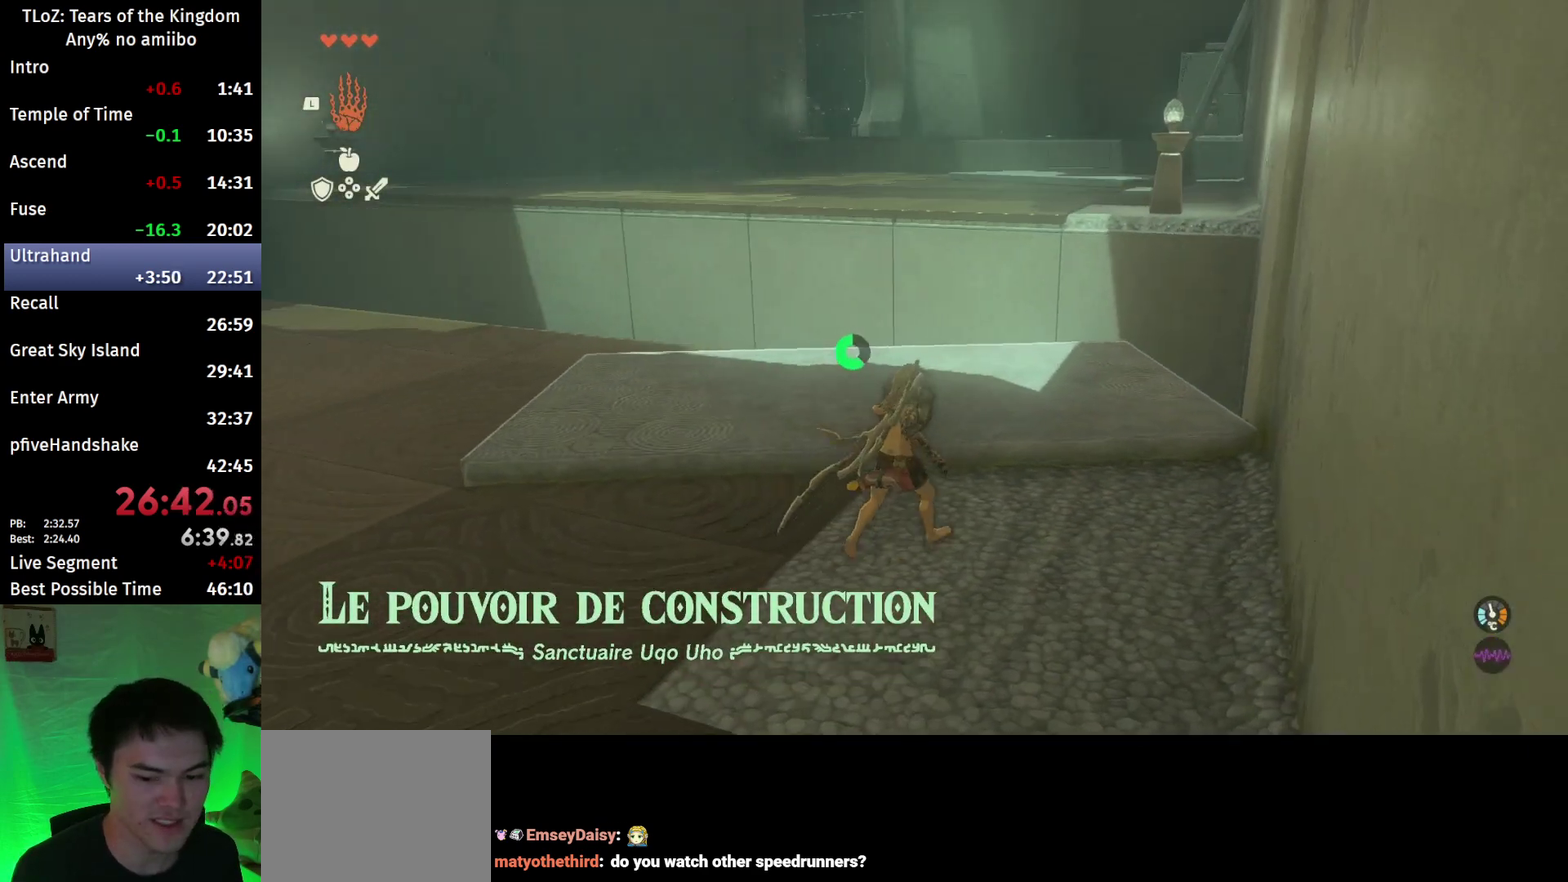
{"buttons": [], "left_stick": "center", "right_stick": "center", "events": [[100, "L2", "up"], [367, "left_stick", "up"], [500, "left_stick", "center"]]}
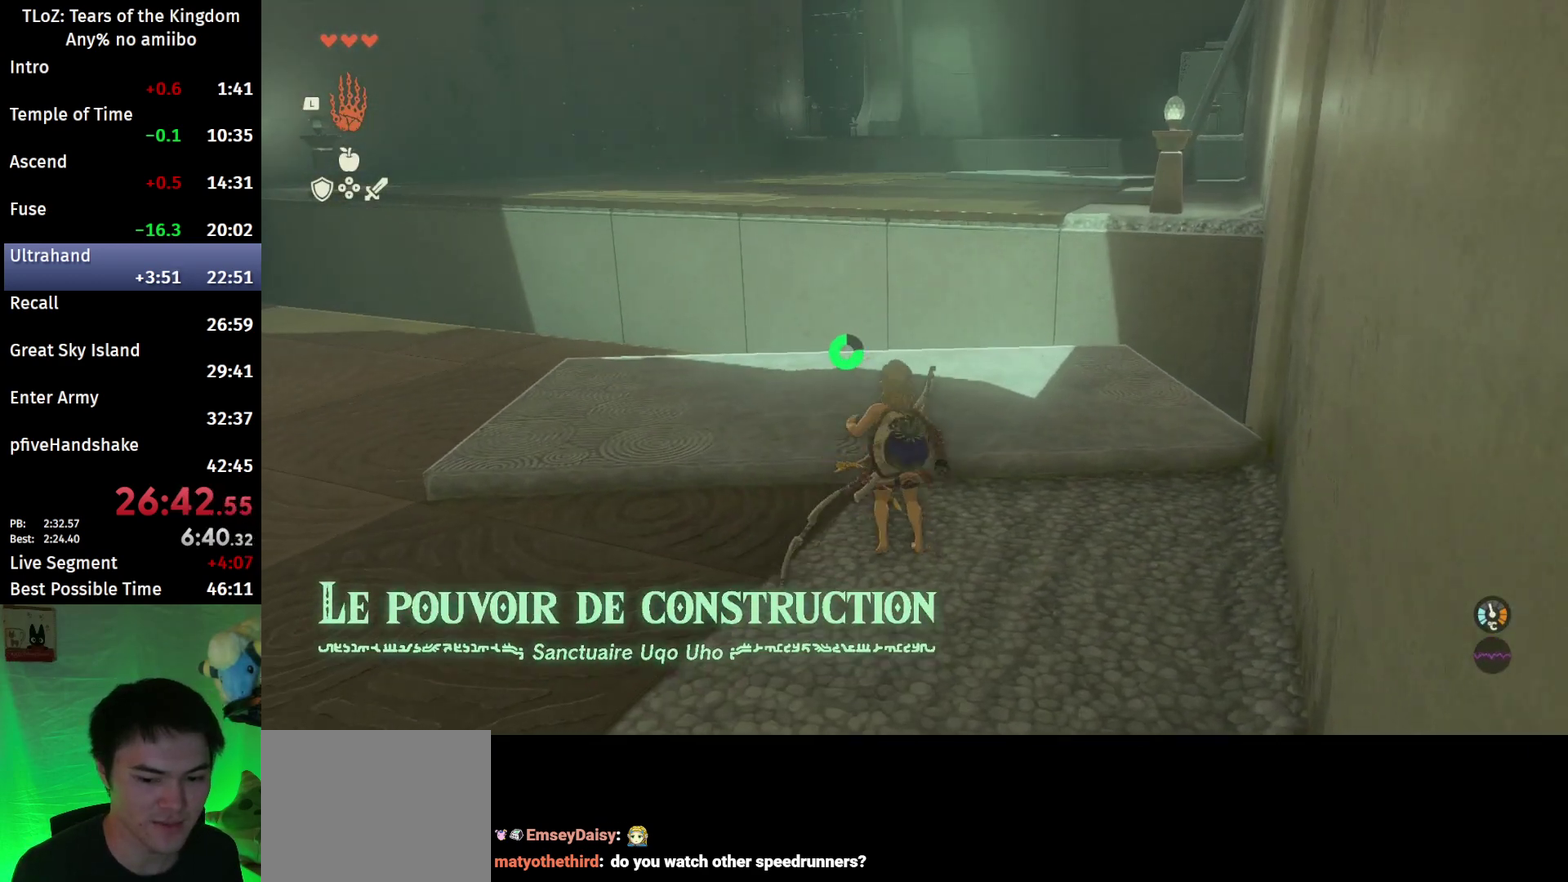
{"buttons": ["L2"], "left_stick": "center", "right_stick": "center", "events": [[100, "L2", "down"], [100, "right_stick", "down"], [200, "left_stick", "up-left"], [200, "right_stick", "center"], [333, "left_stick", "center"]]}
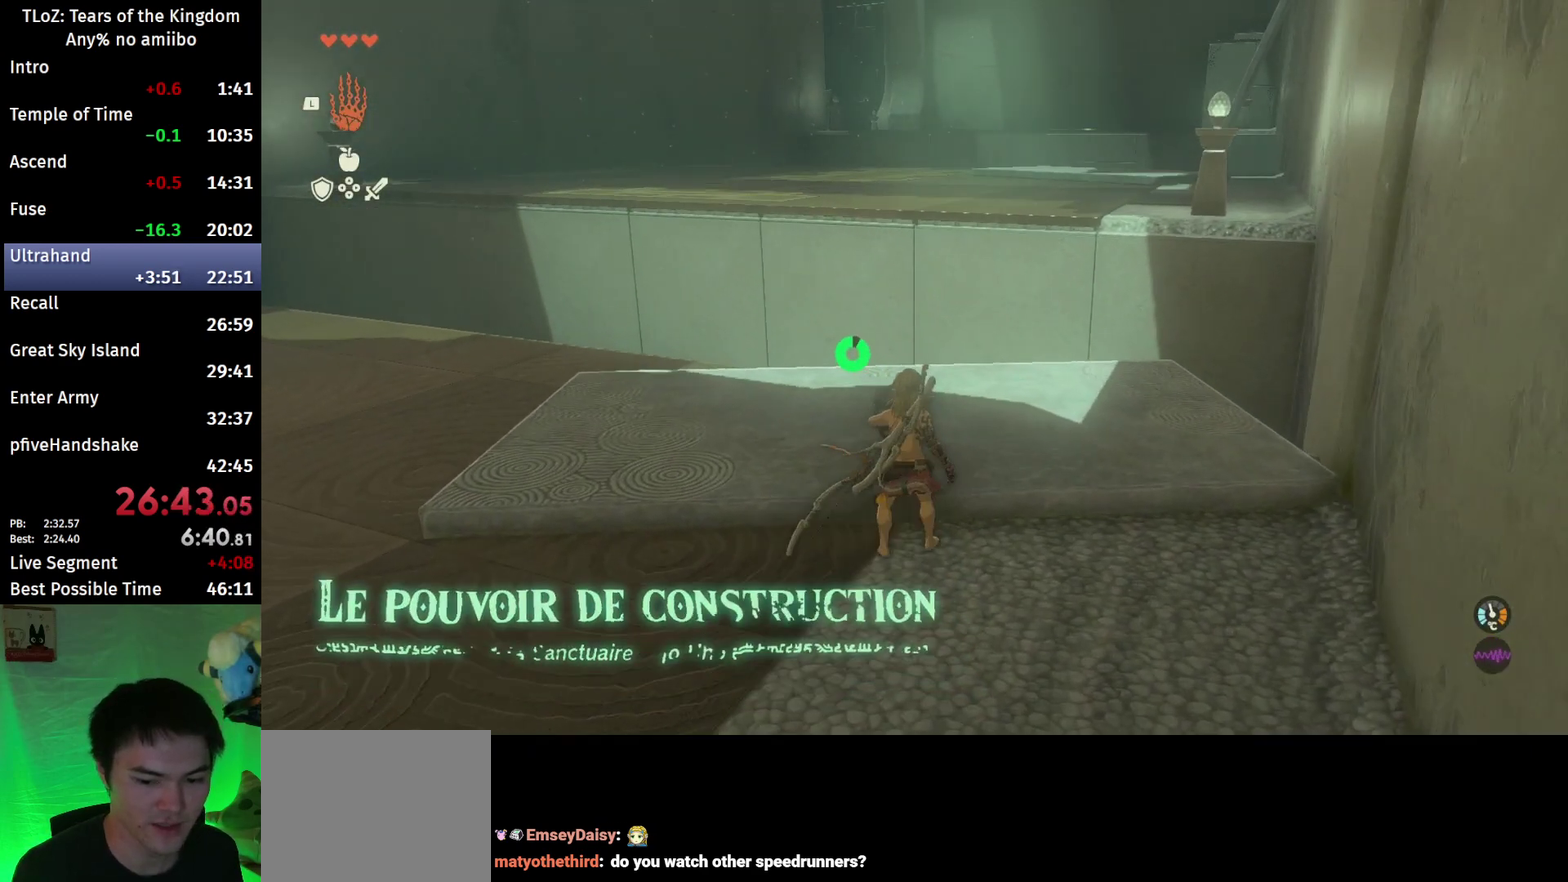
{"buttons": ["L2"], "left_stick": "center", "right_stick": "center", "events": [[267, "left_stick", "up"], [367, "left_stick", "center"]]}
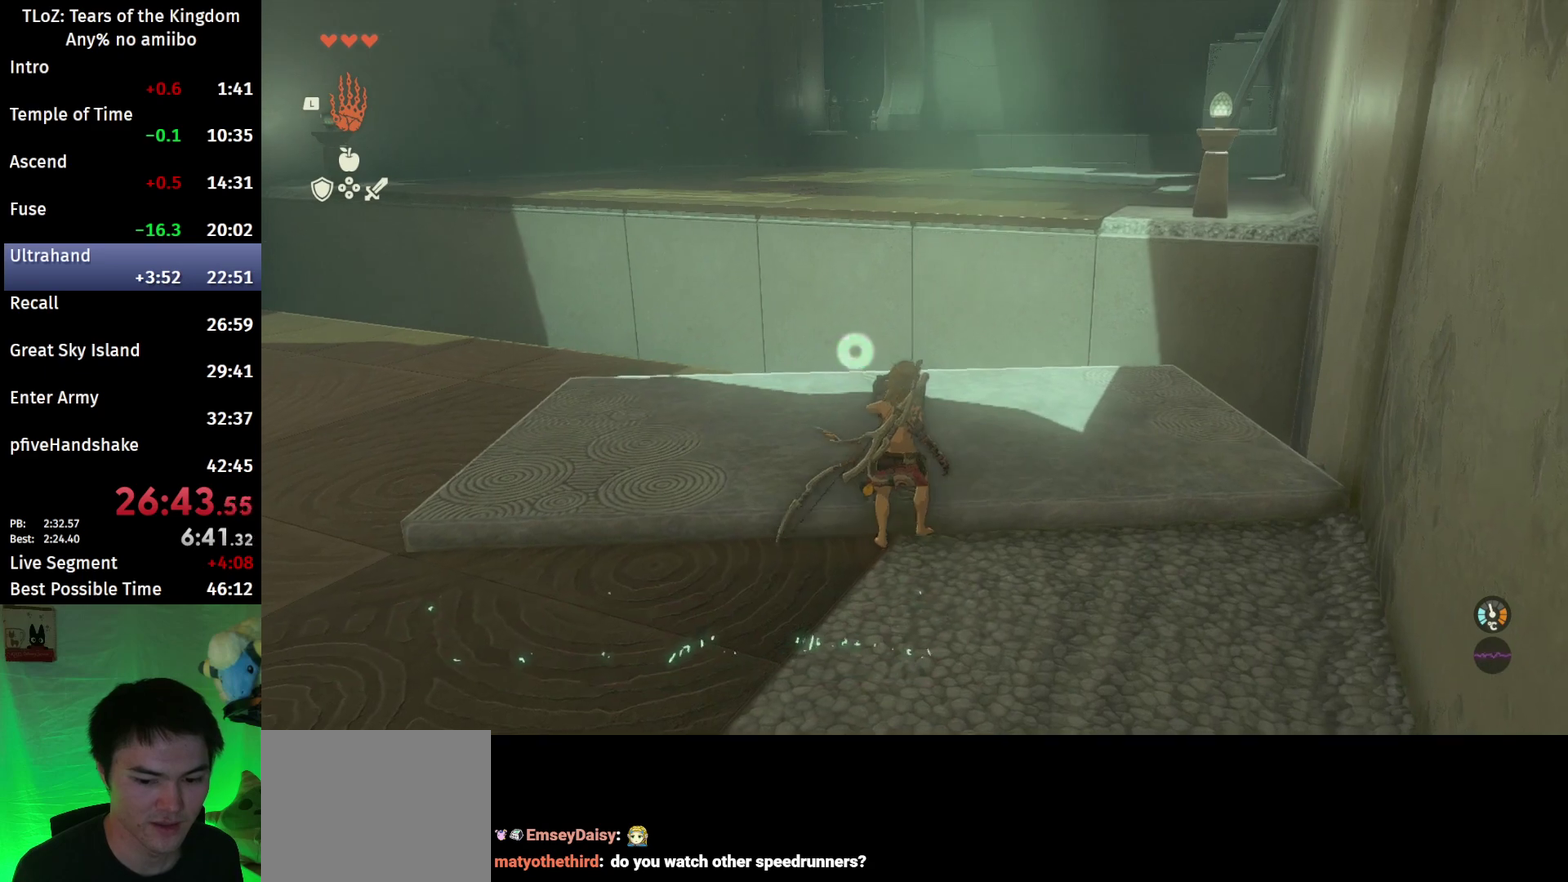
{"buttons": ["L2"], "left_stick": "center", "right_stick": "center", "events": []}
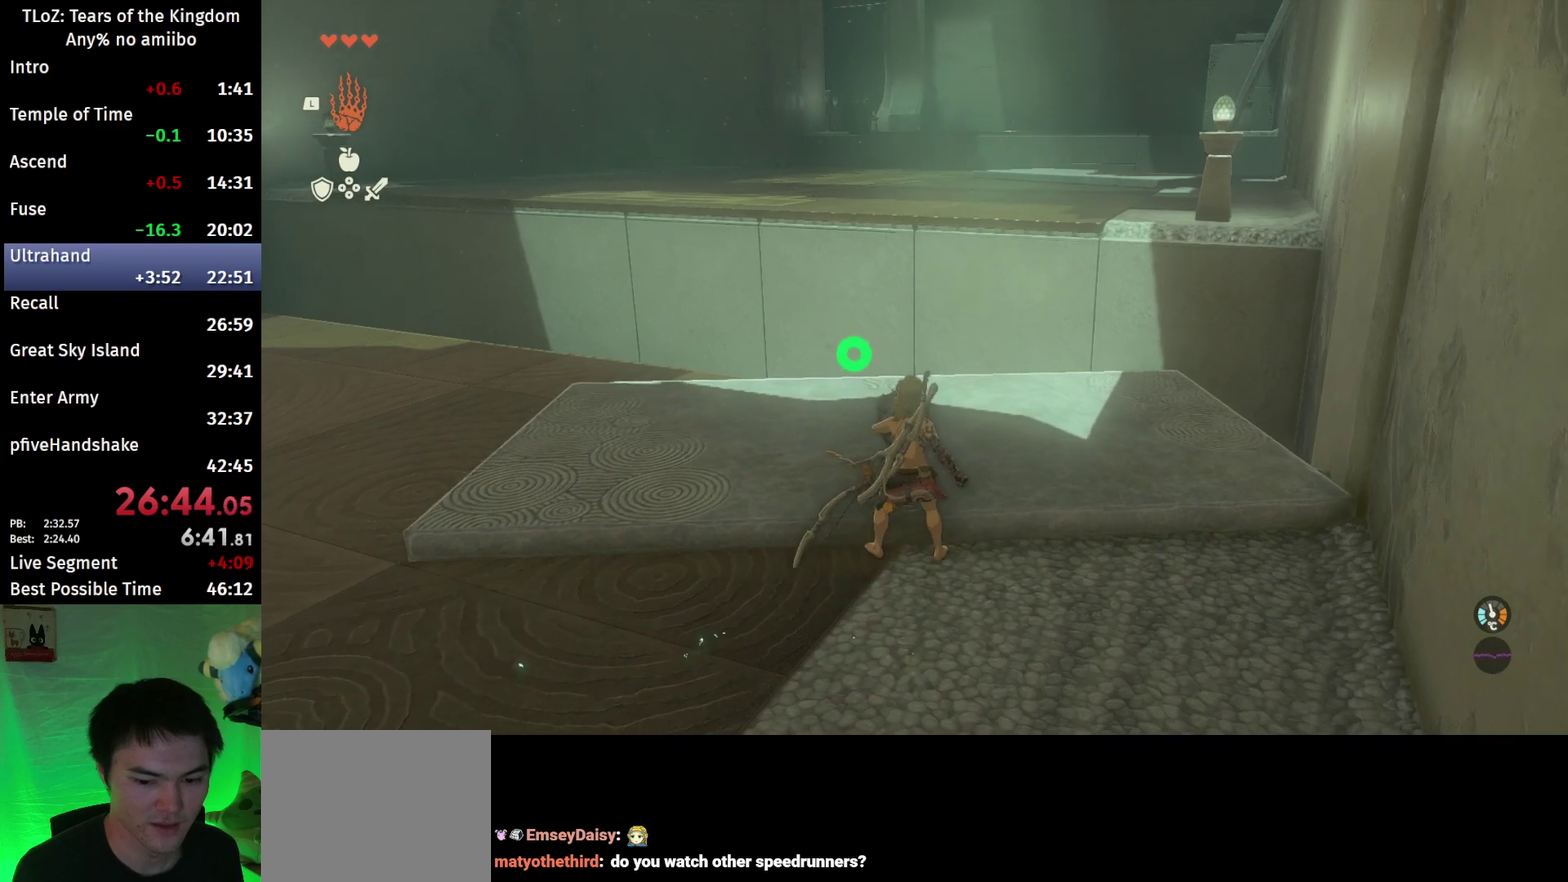
{"buttons": ["L2"], "left_stick": "center", "right_stick": "center", "events": []}
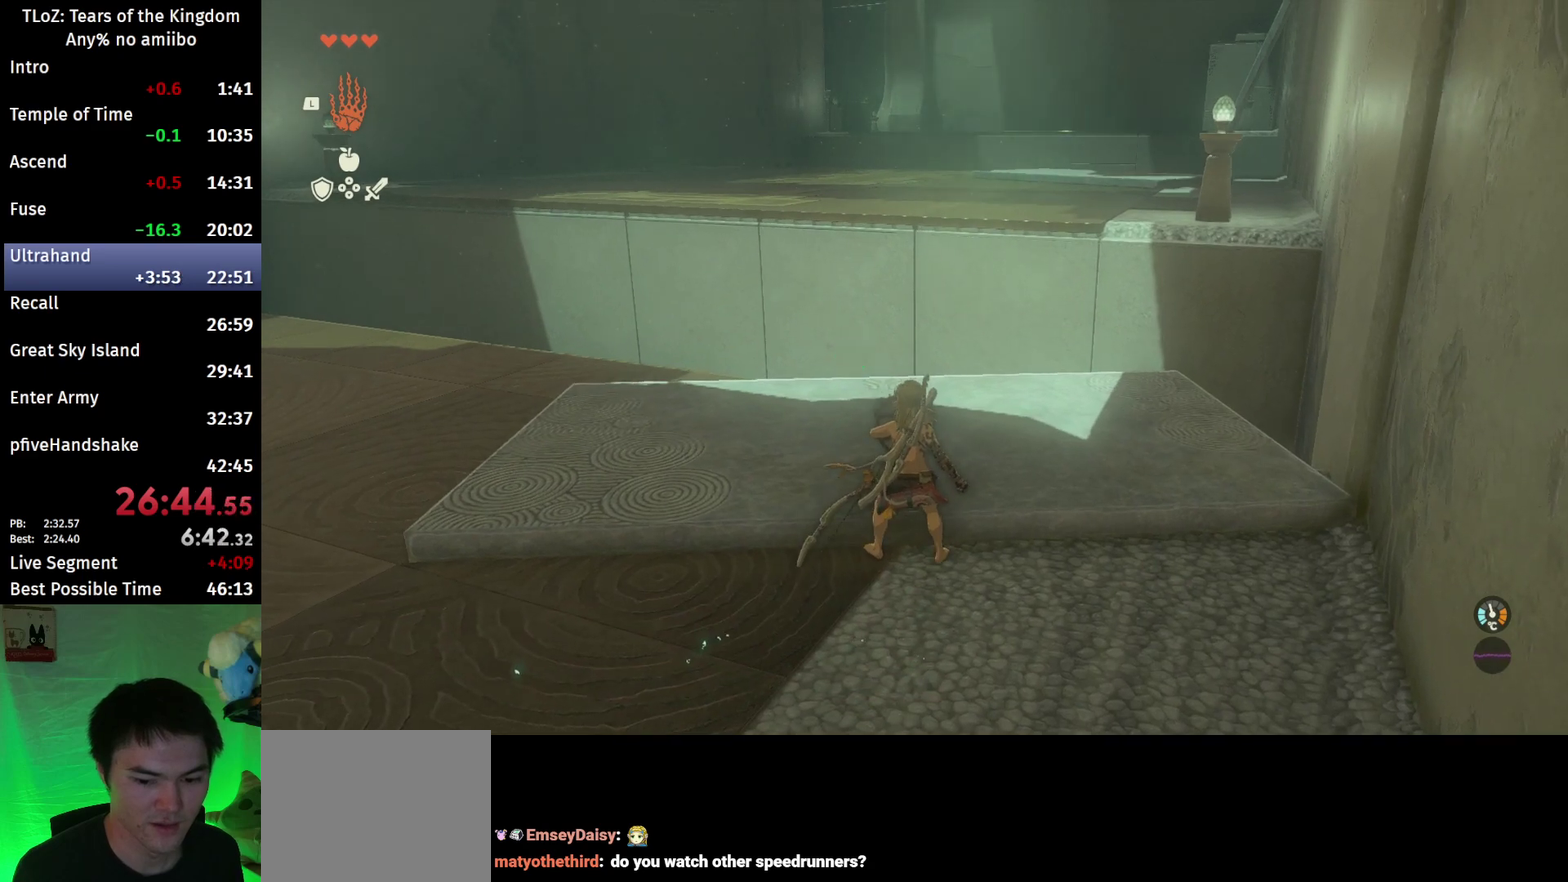
{"buttons": ["L2", "R1"], "left_stick": "center", "right_stick": "center", "events": [[133, "right_stick", "up"], [233, "R1", "down"], [300, "right_stick", "center"]]}
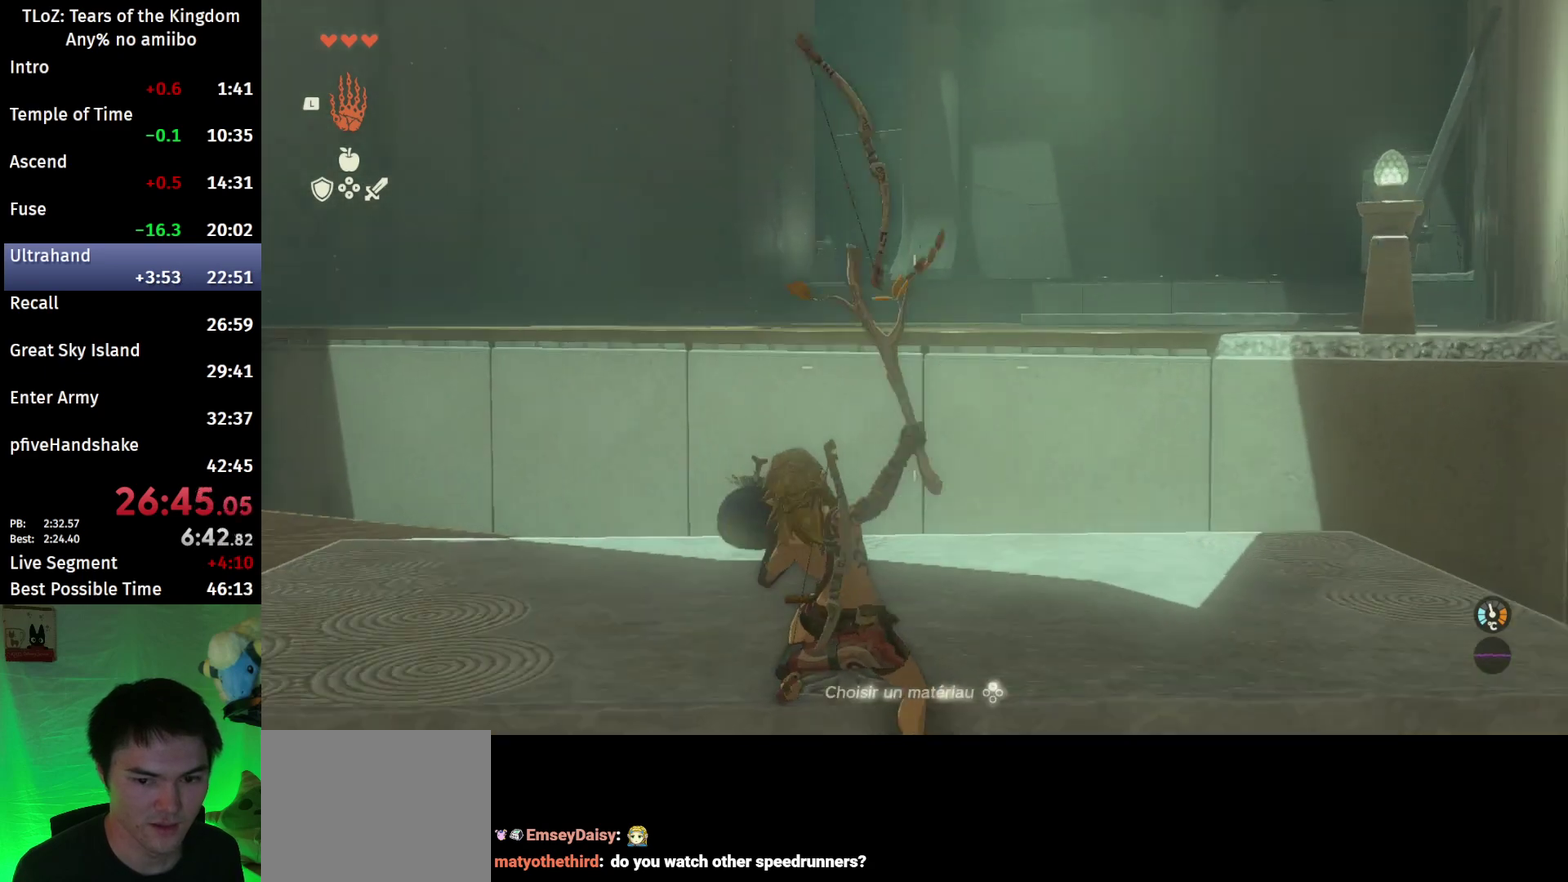
{"buttons": ["L2", "R1"], "left_stick": "center", "right_stick": "center", "events": []}
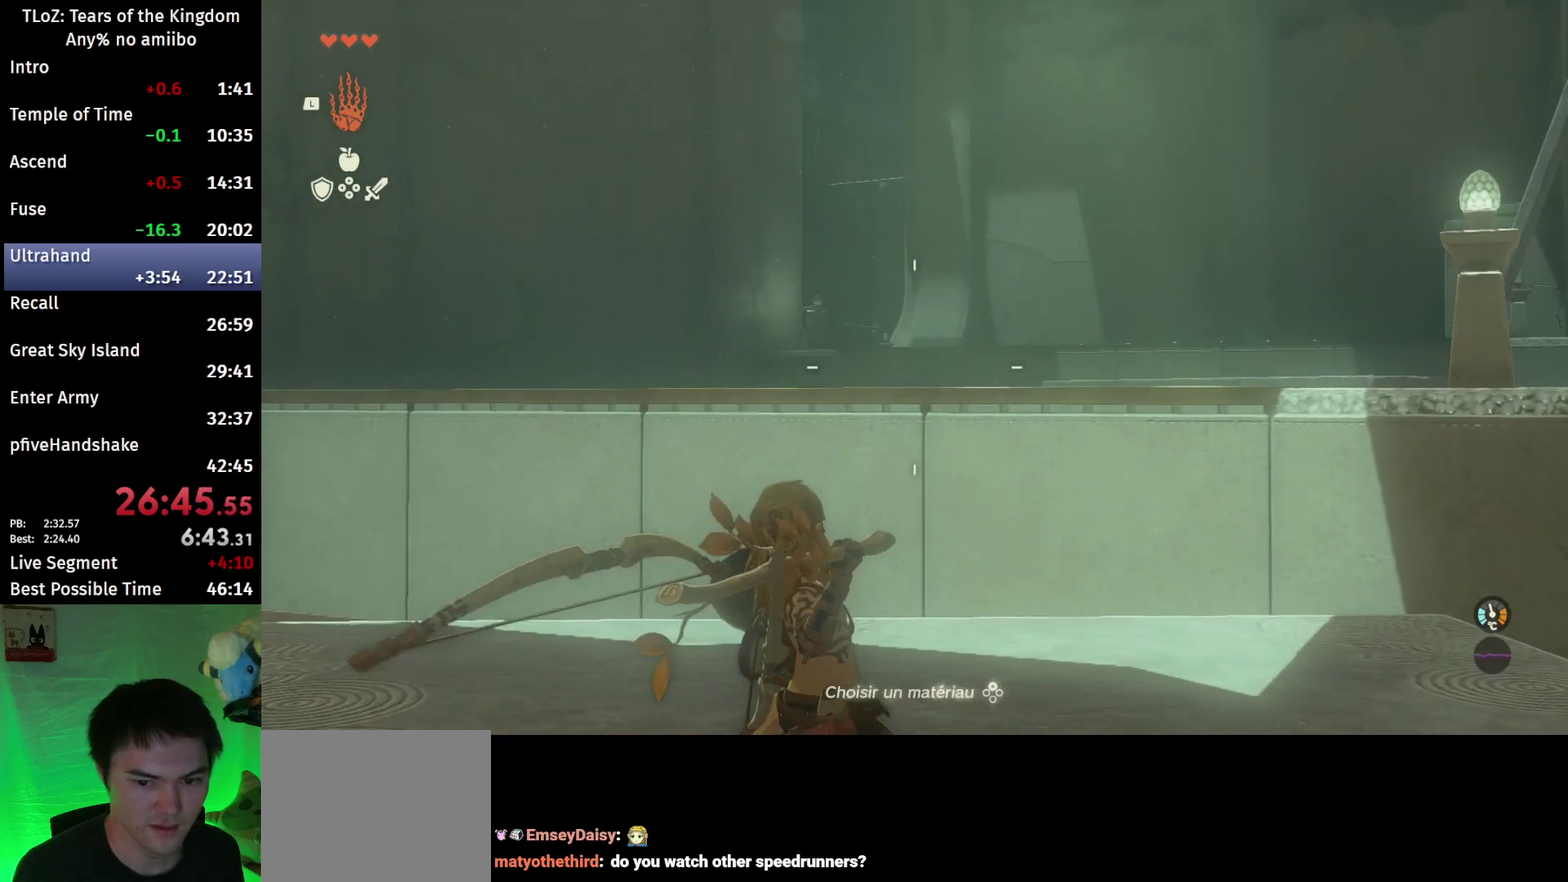
{"buttons": ["L2"], "left_stick": "center", "right_stick": "center", "events": [[233, "B", "down"], [333, "B", "up"], [333, "R1", "up"]]}
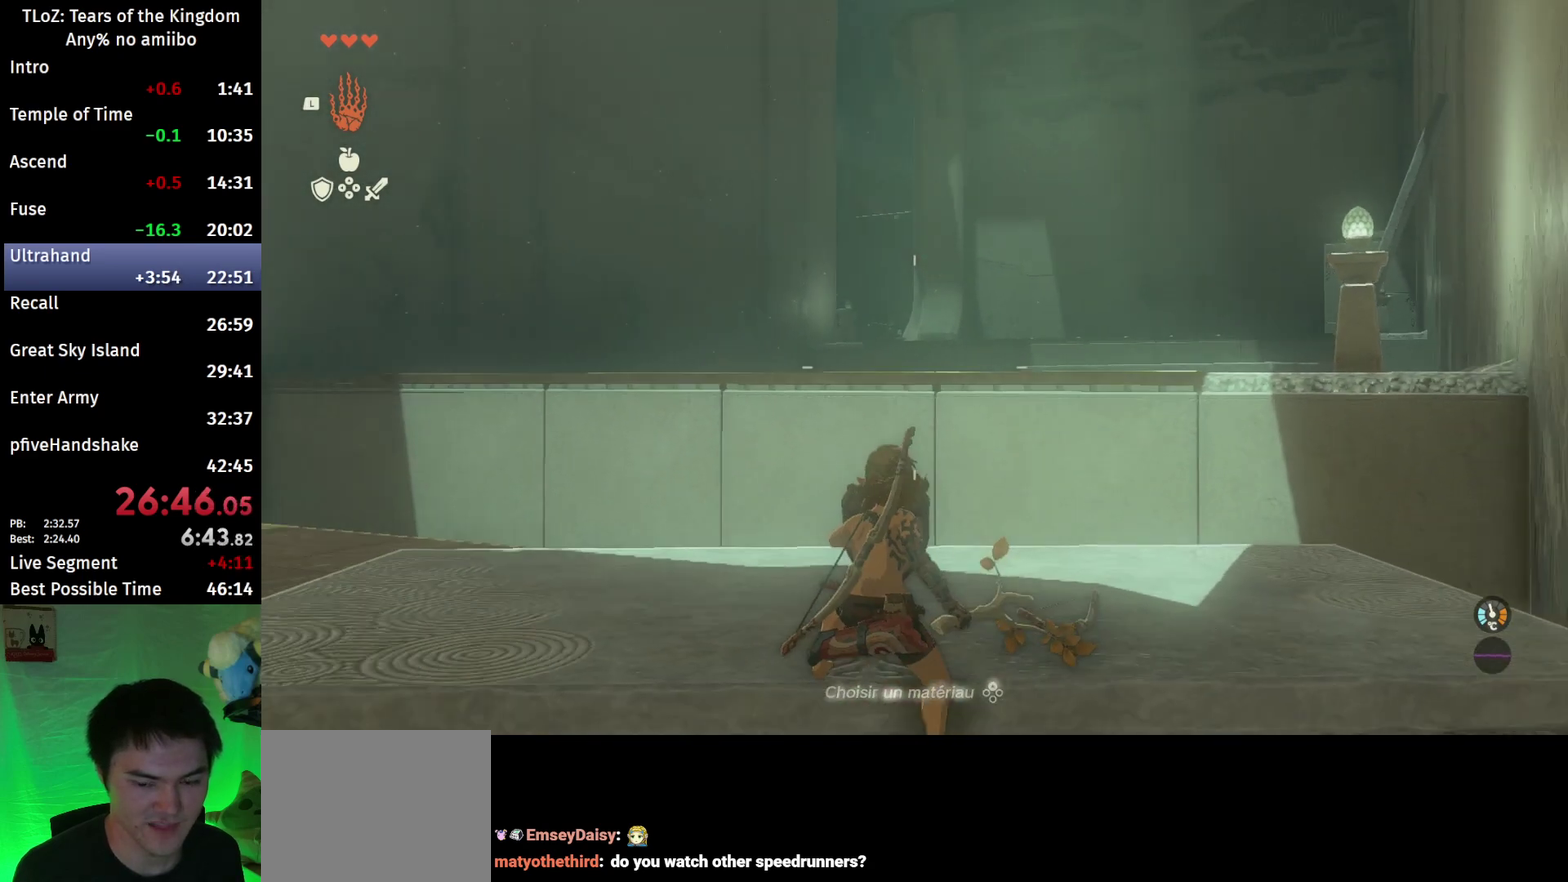
{"buttons": ["L2"], "left_stick": "center", "right_stick": "down-right", "events": [[33, "right_stick", "down-right"]]}
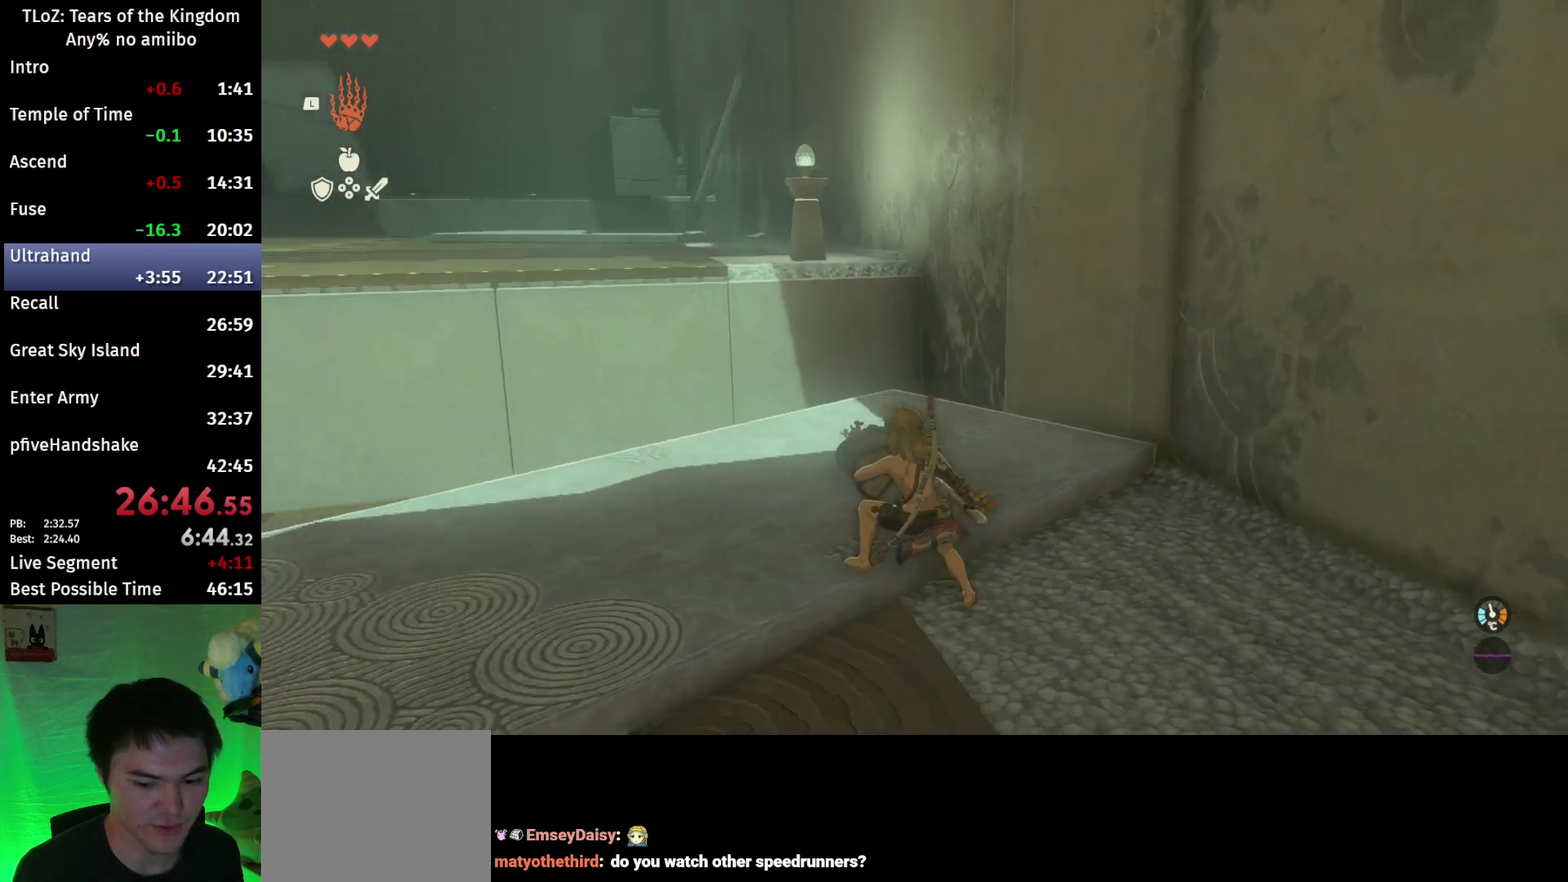
{"buttons": ["L2"], "left_stick": "center", "right_stick": "center", "events": [[300, "right_stick", "center"]]}
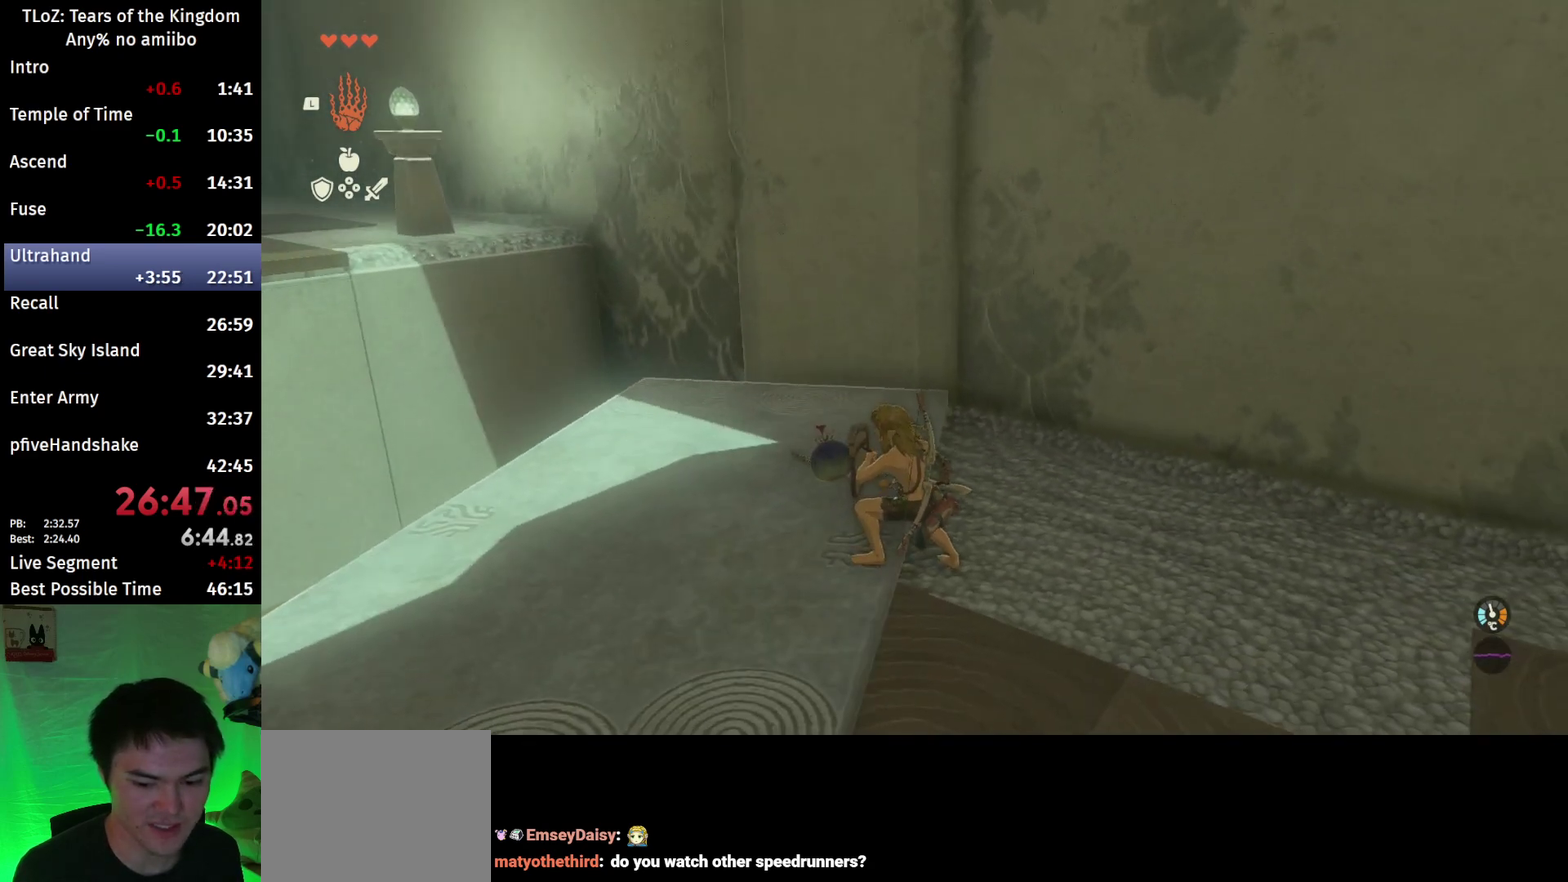
{"buttons": ["L2"], "left_stick": "center", "right_stick": "center", "events": []}
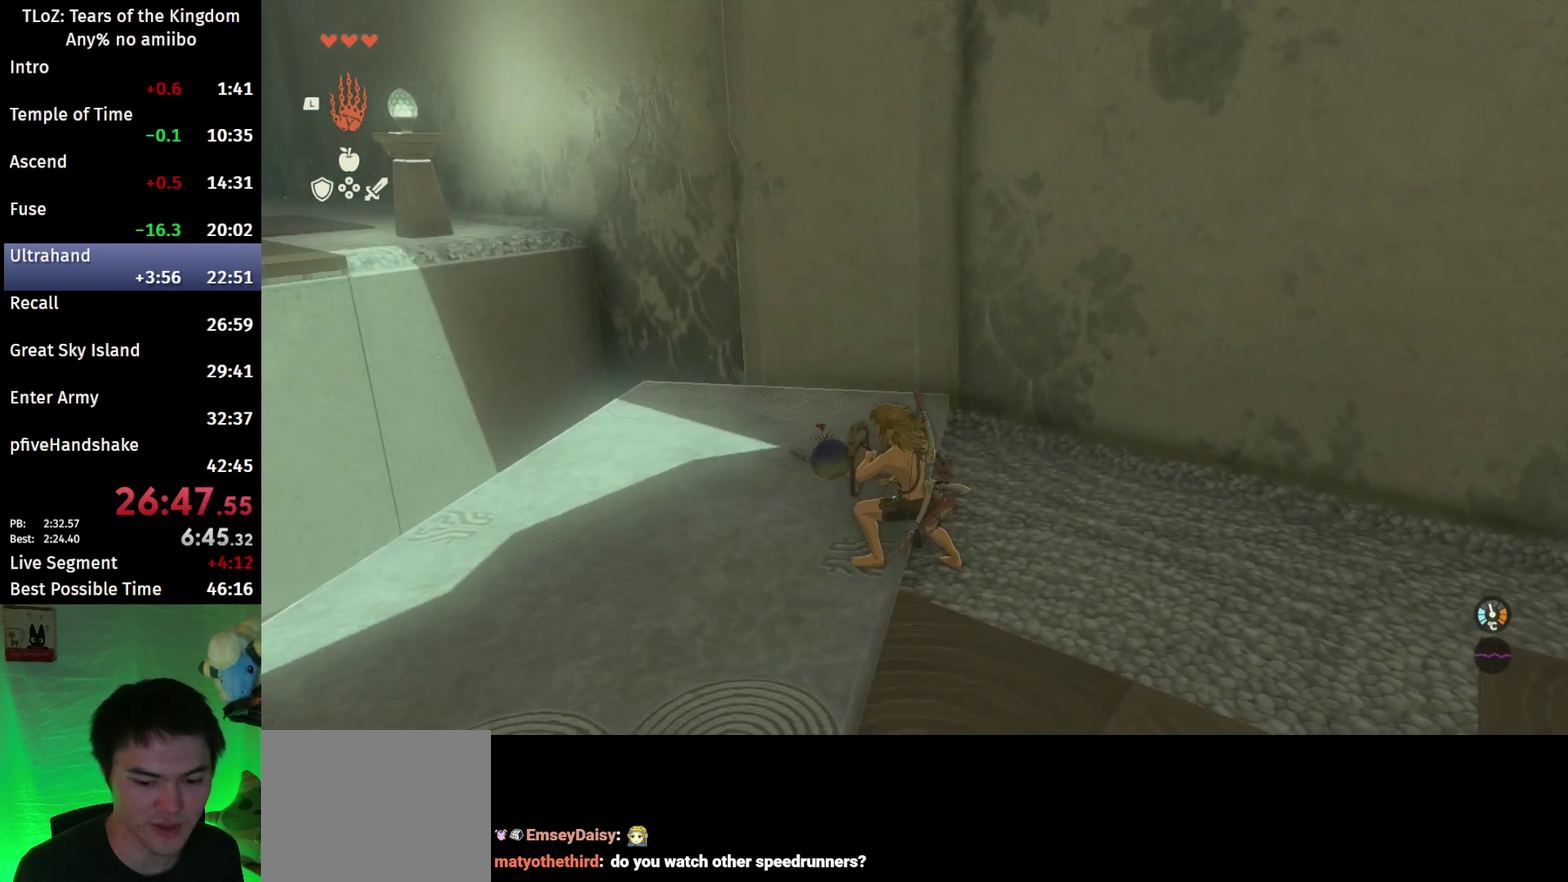
{"buttons": ["L2"], "left_stick": "center", "right_stick": "center", "events": [[267, "right_stick", "down-right"], [400, "right_stick", "center"]]}
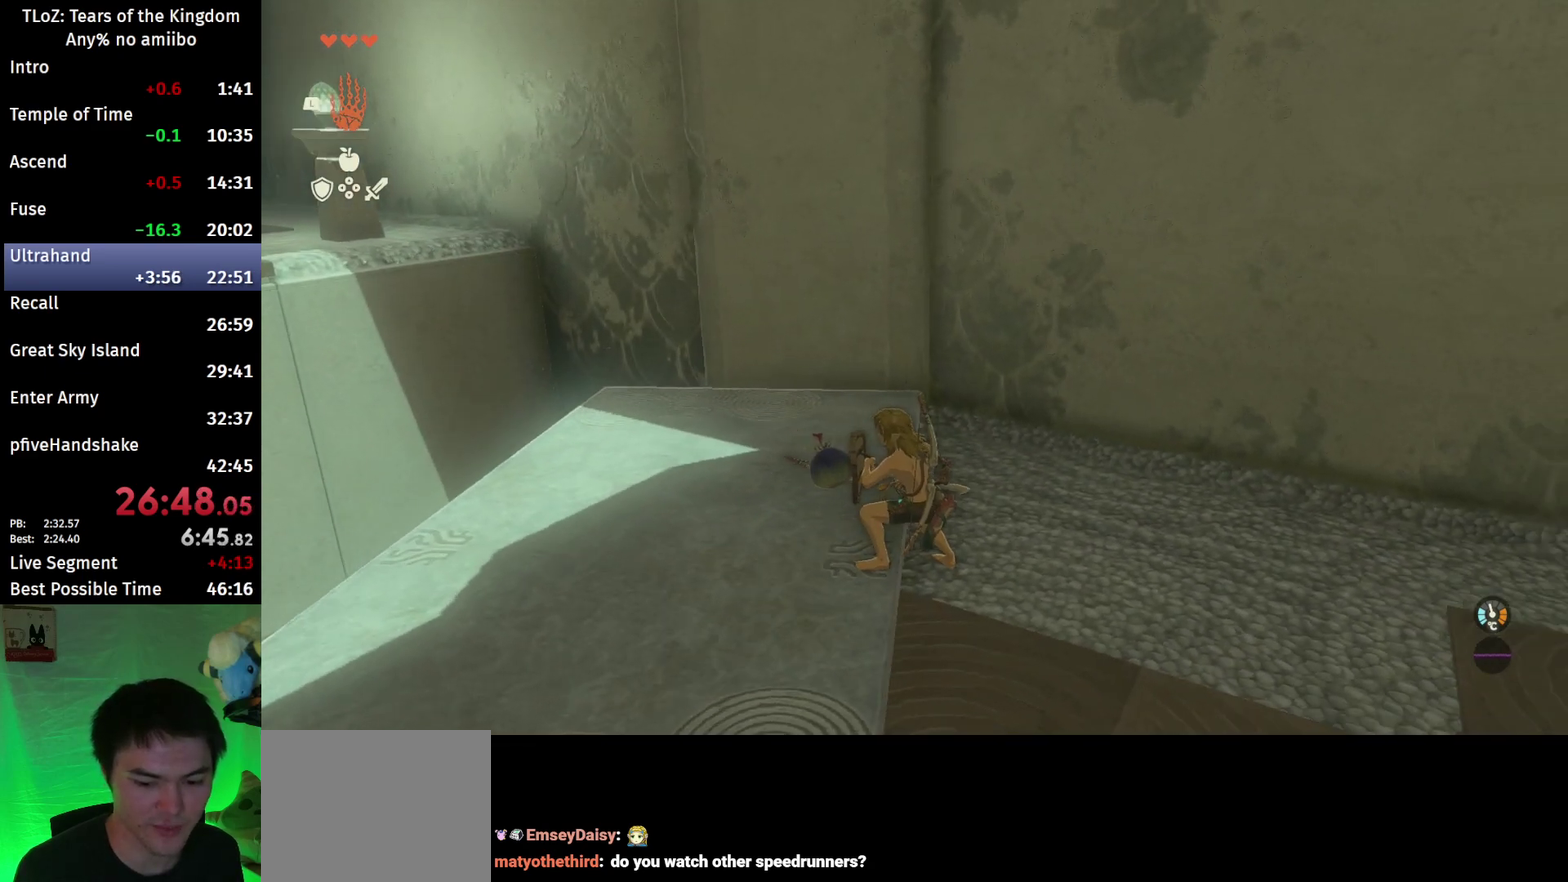
{"buttons": ["L2"], "left_stick": "center", "right_stick": "center", "events": []}
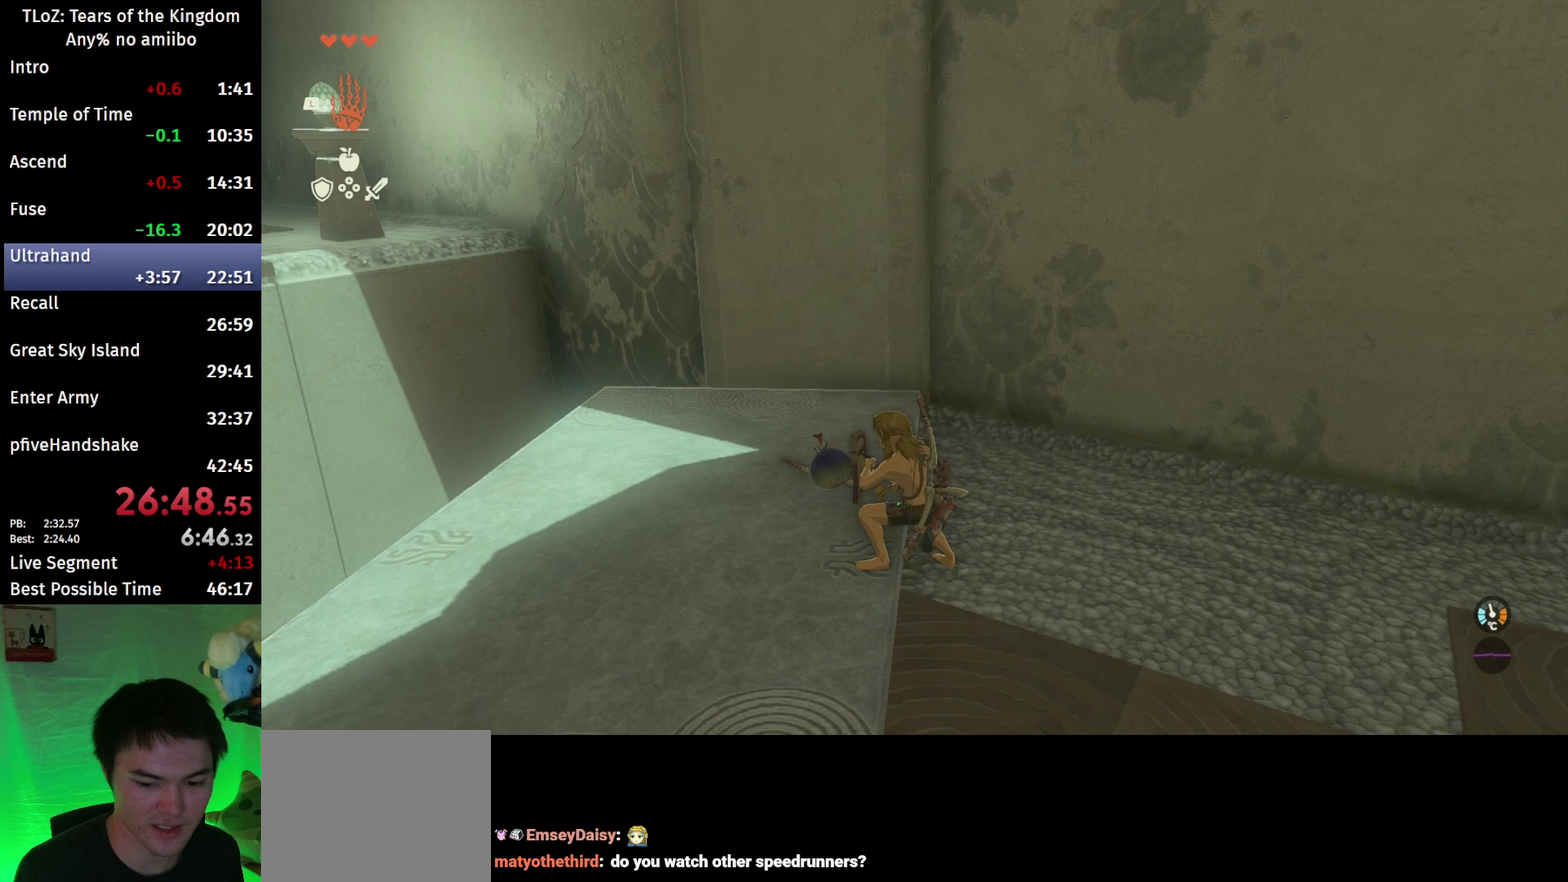
{"buttons": ["L2"], "left_stick": "center", "right_stick": "right", "events": [[500, "right_stick", "right"]]}
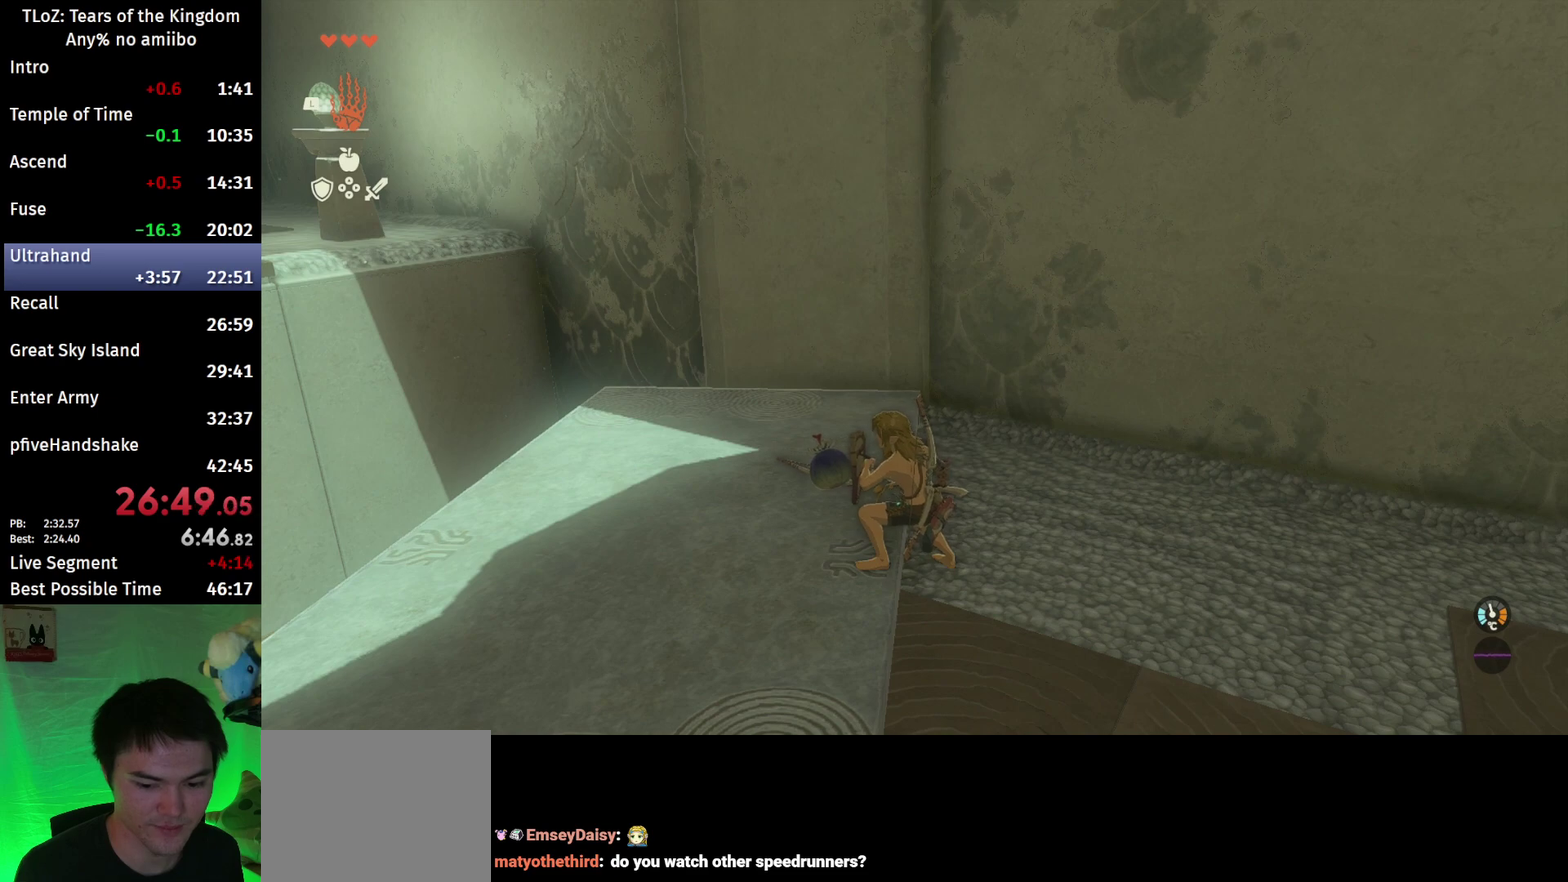
{"buttons": ["L2"], "left_stick": "center", "right_stick": "center", "events": [[100, "right_stick", "center"]]}